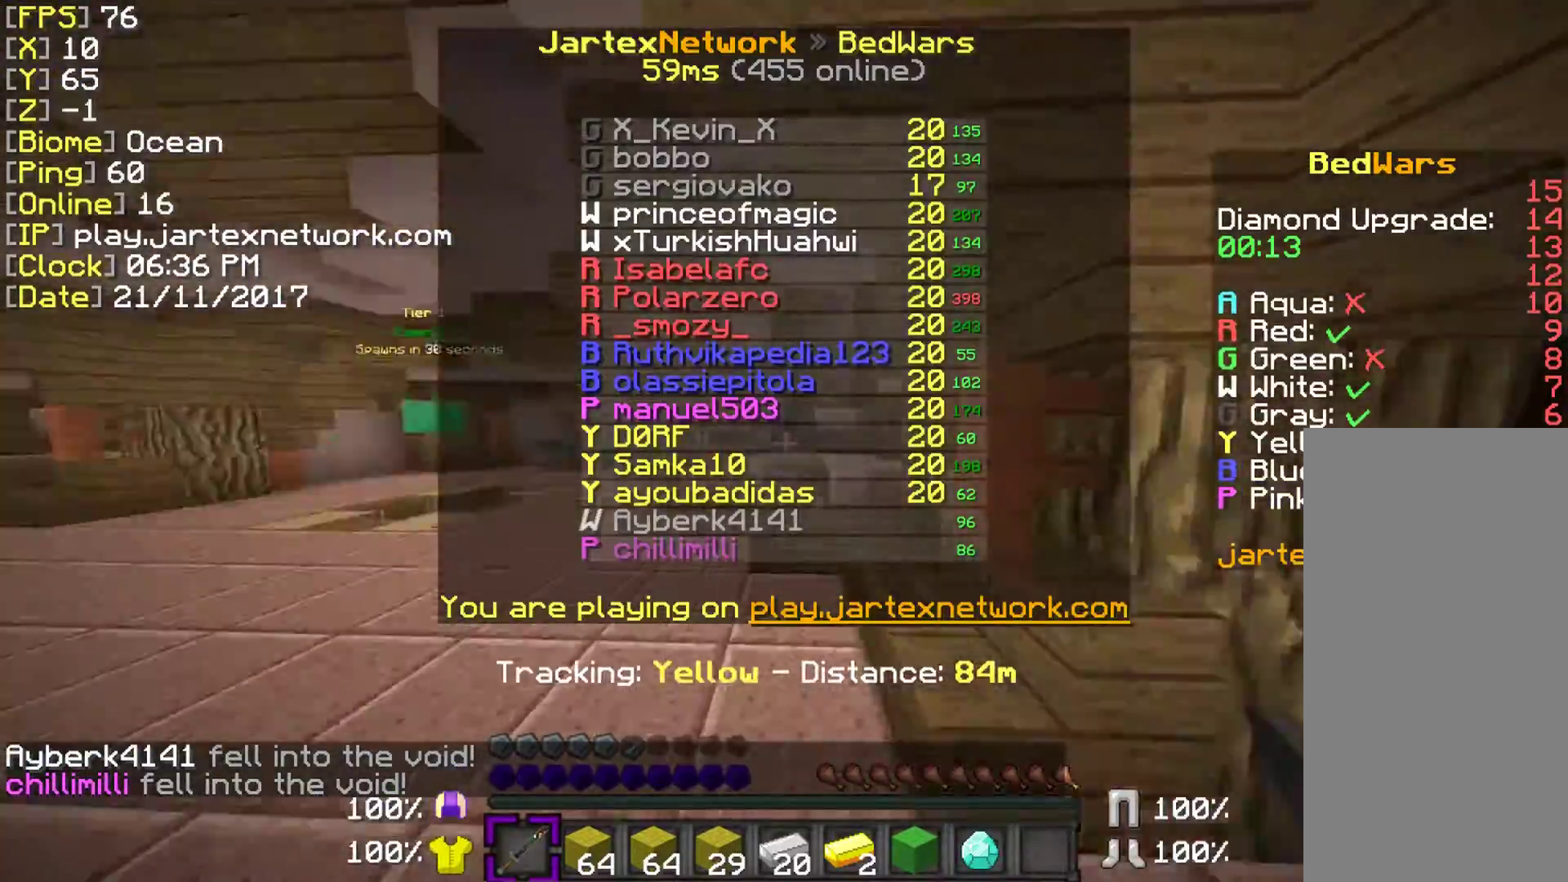
Gameplay with keyboard and mouse; each line is a JSON object with the keys and mouse buttons held at the frame after it. "events" lists presses ("down") and releases ("up") of "a", "ctrl", "d", "s", "shift", "space", "w", "mouse_left" and "mouse_right" between this image and that frame as [ms after this image, input, new state], when the widget could be followed in between. "mouse_left", "mouse_right" = the "left", "right" buttons of the "mouse" list. No other keys are recorded. Fast repeated clicks can show as one long hold. Mouse movement is not recorded.
{"keys": ["ctrl", "w"], "mouse": [], "events": [[200, "ctrl", "down"], [250, "space", "up"]]}
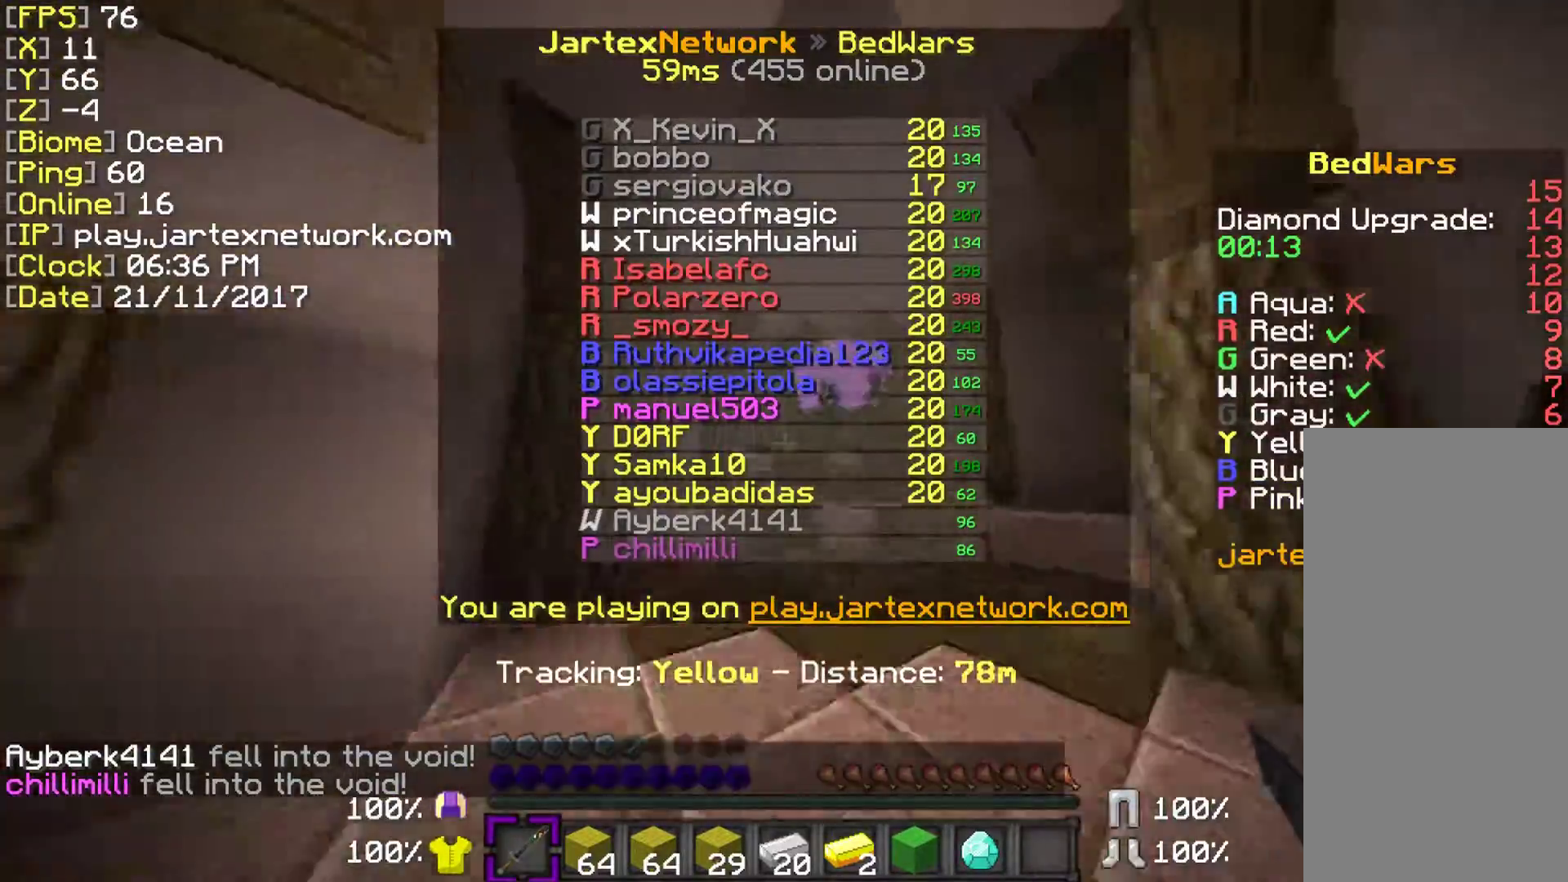
{"keys": ["ctrl", "w"], "mouse": [], "events": []}
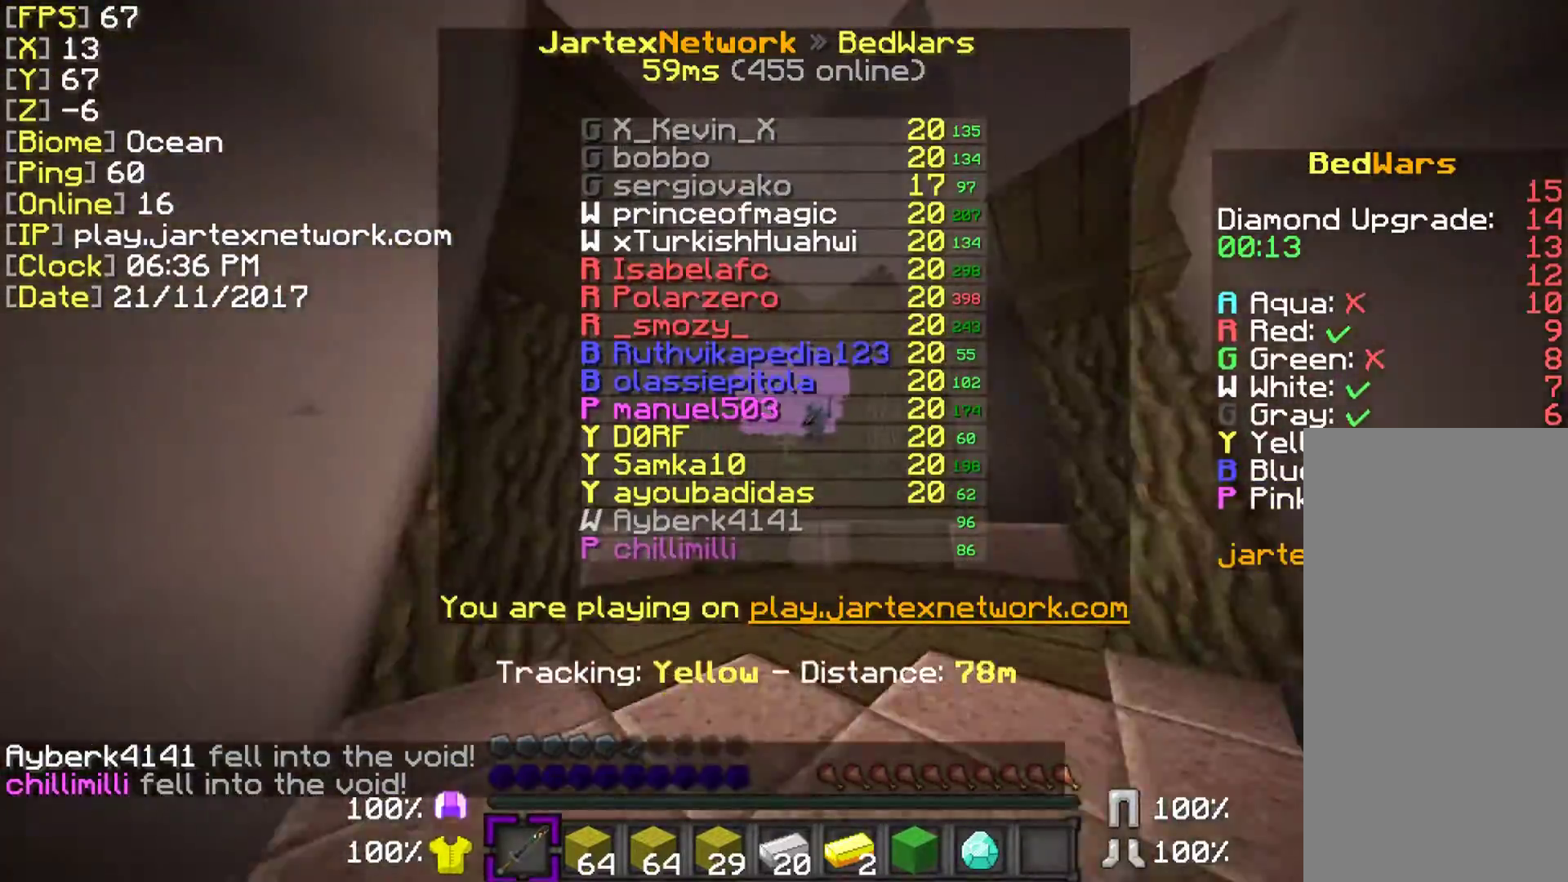
{"keys": ["ctrl", "d", "w"], "mouse": [], "events": [[100, "ctrl", "up"], [350, "ctrl", "down"], [500, "d", "down"]]}
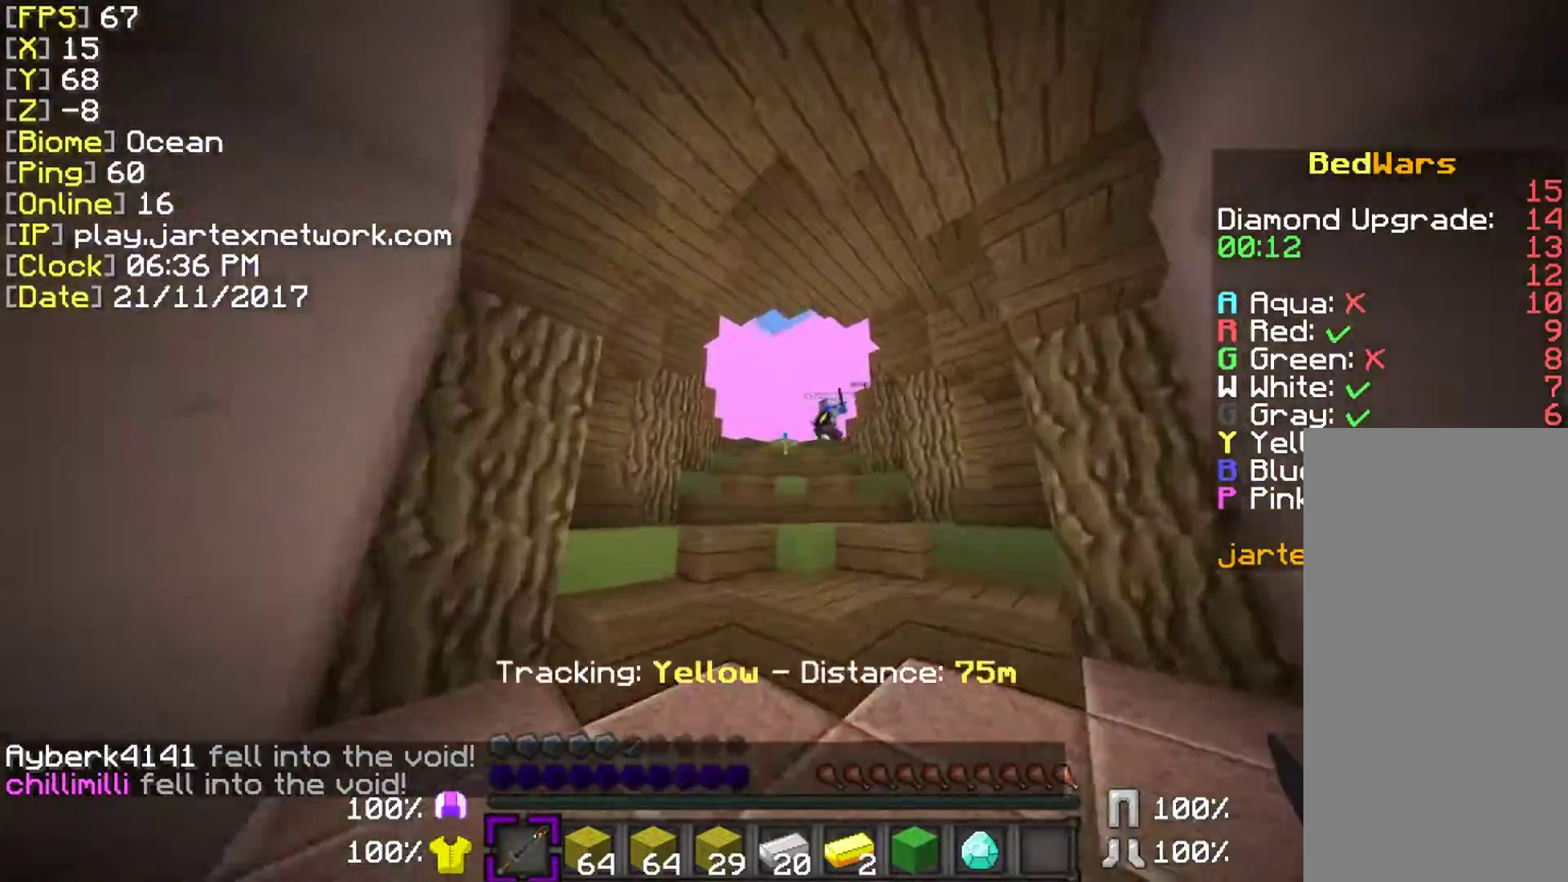
{"keys": ["ctrl", "w"], "mouse": [], "events": [[400, "d", "up"]]}
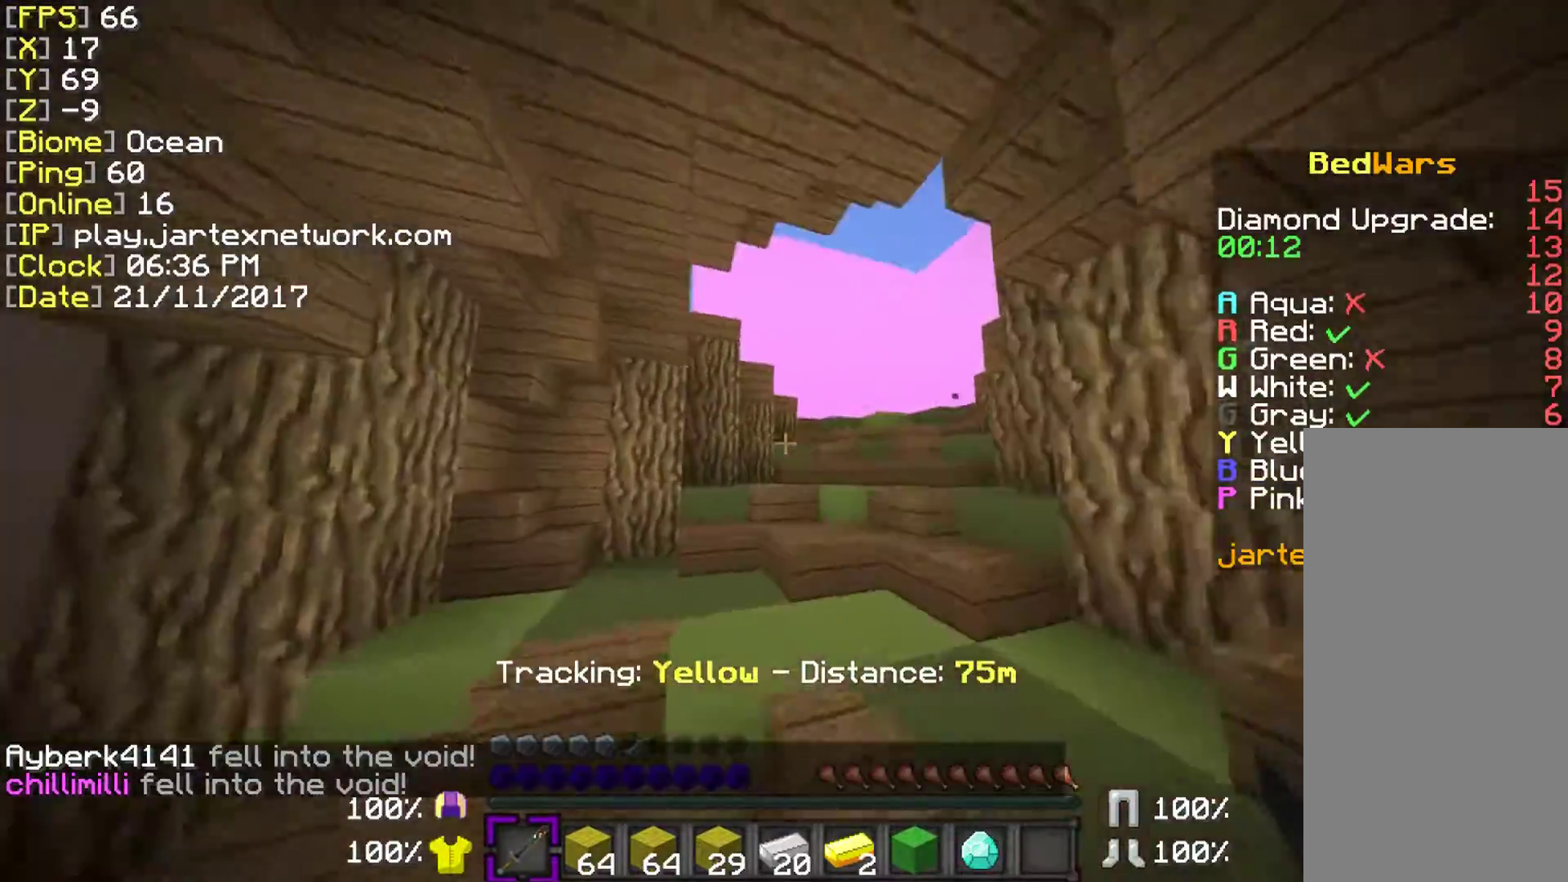
{"keys": ["ctrl", "w"], "mouse": [], "events": []}
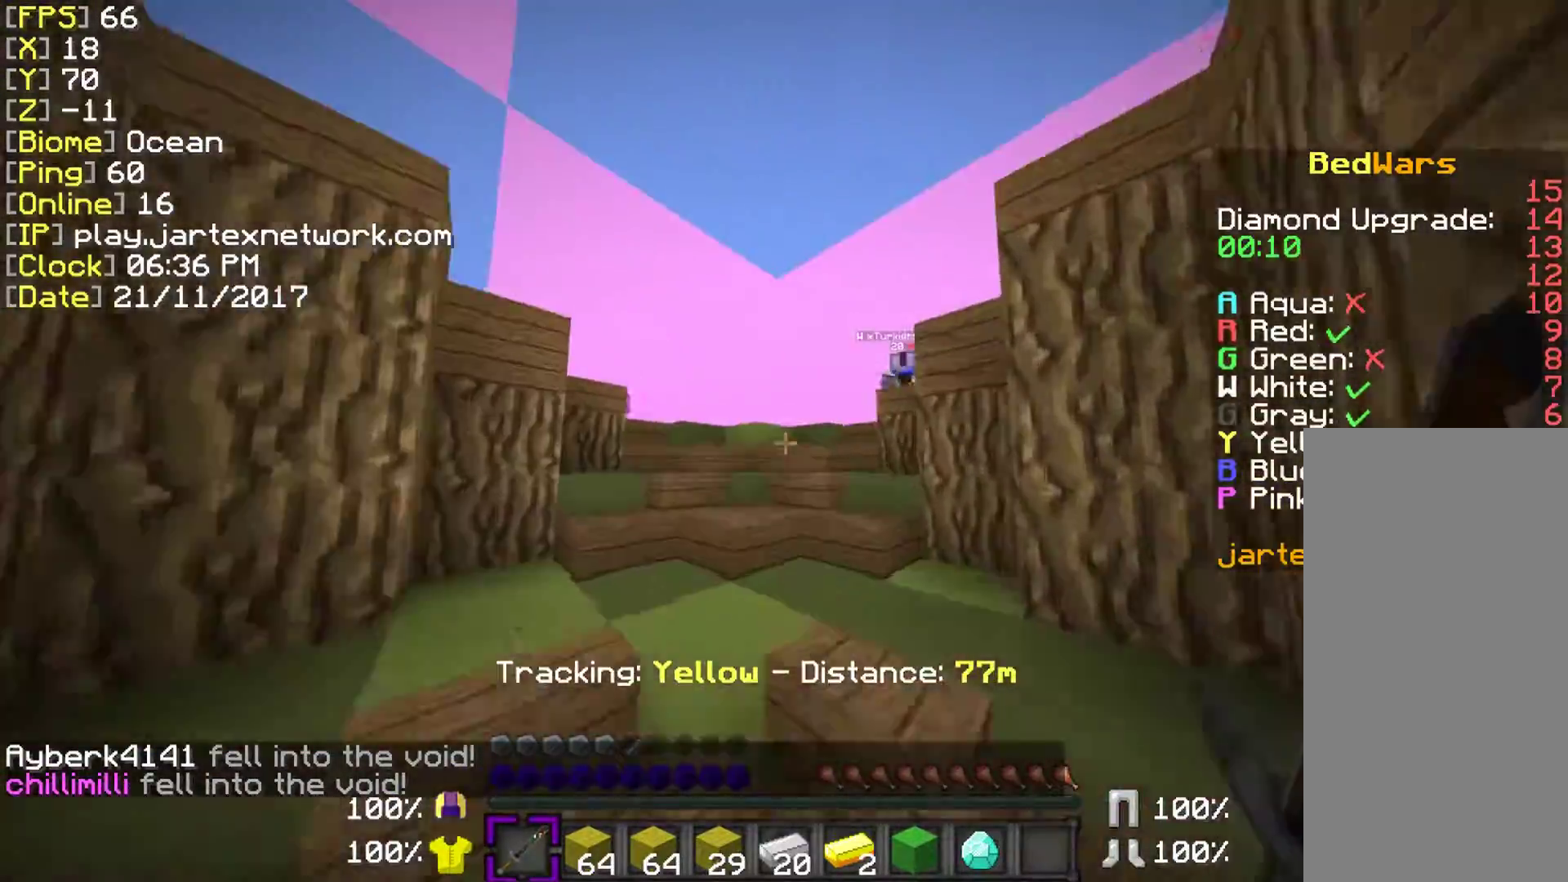
{"keys": ["ctrl", "w"], "mouse": [], "events": [[83, "mouse_left", "down"], [233, "mouse_left", "up"], [350, "mouse_left", "down"], [433, "mouse_left", "up"]]}
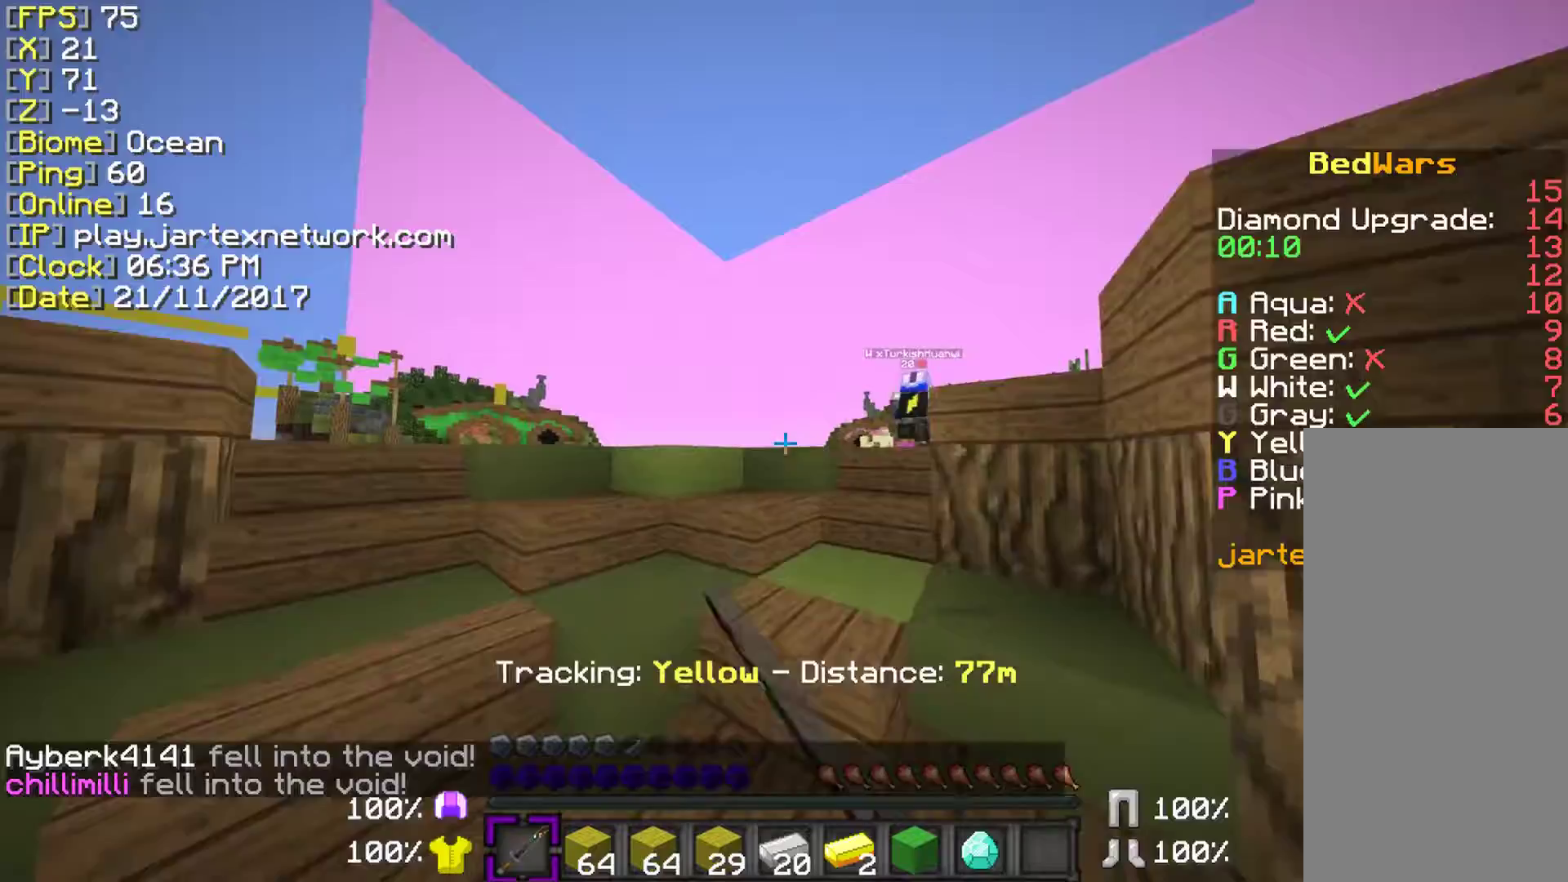
{"keys": ["ctrl", "w"], "mouse": ["left"], "events": [[50, "mouse_left", "down"], [150, "mouse_left", "up"], [300, "mouse_left", "down"], [400, "mouse_left", "up"], [500, "mouse_left", "down"]]}
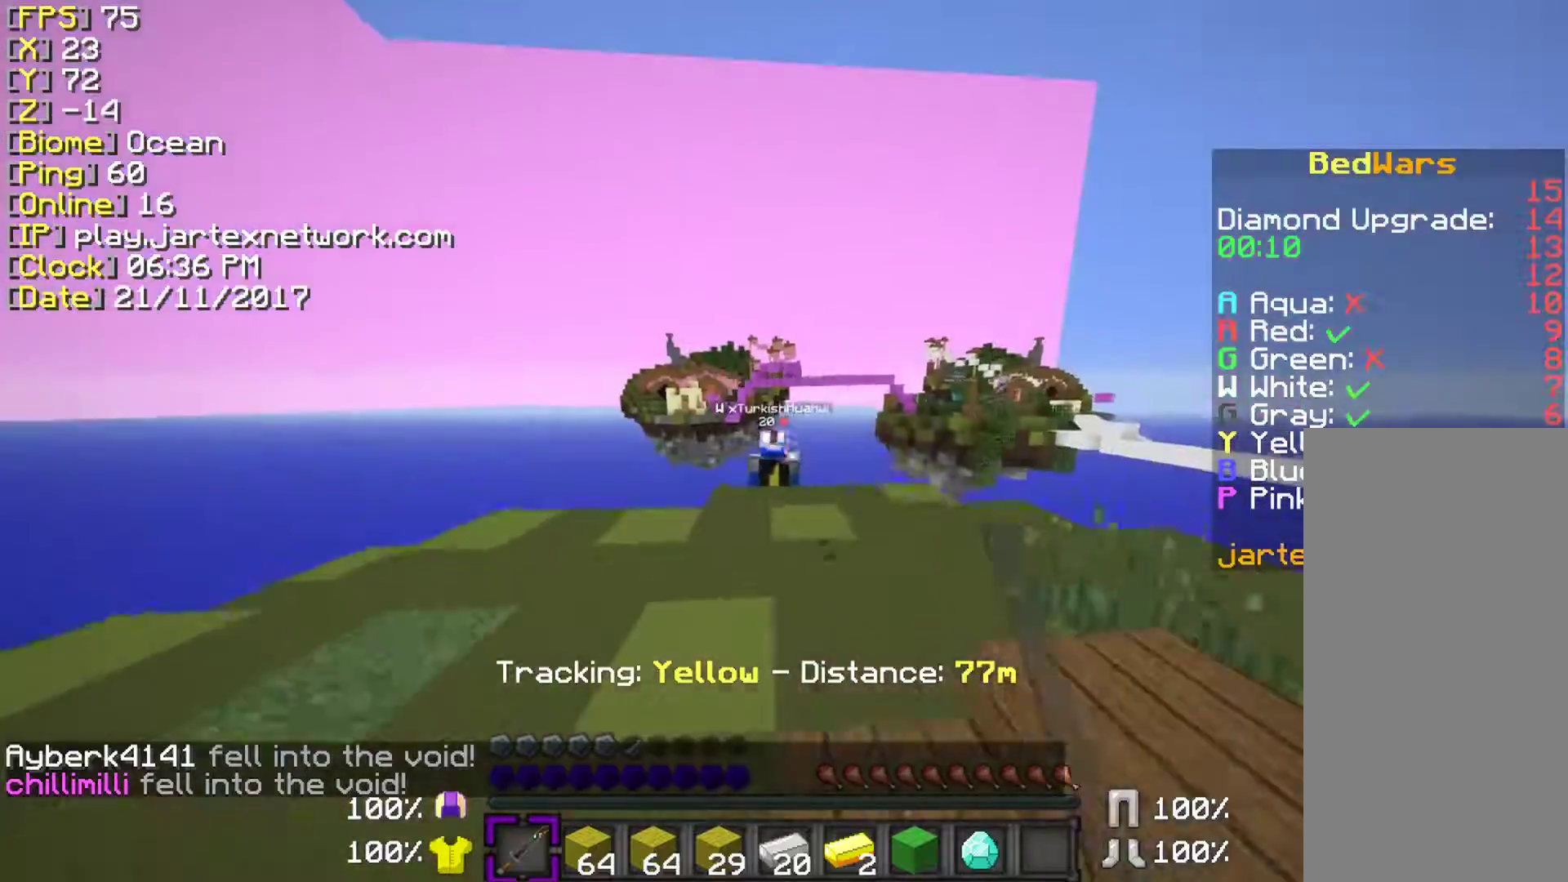
{"keys": ["ctrl", "w"], "mouse": ["left"], "events": [[133, "mouse_left", "up"], [233, "mouse_left", "down"], [283, "d", "down"], [383, "mouse_left", "up"], [433, "mouse_left", "down"], [483, "d", "up"]]}
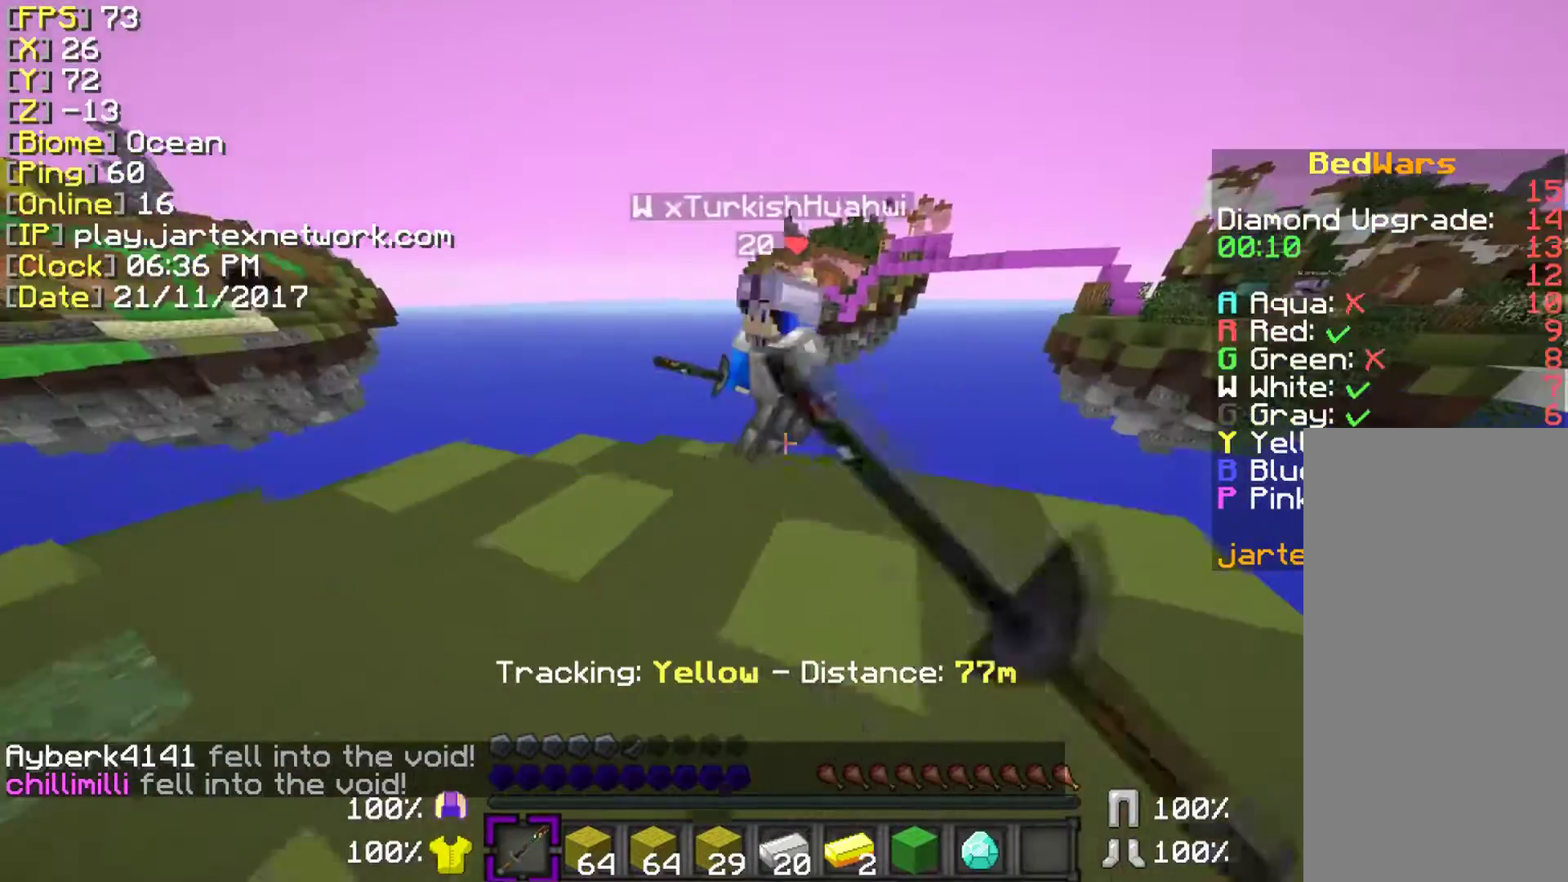
{"keys": ["a", "ctrl", "w"], "mouse": [], "events": [[50, "ctrl", "up"], [50, "mouse_left", "up"], [183, "mouse_left", "down"], [183, "mouse_right", "down"], [233, "a", "down"], [283, "mouse_left", "up"], [283, "mouse_right", "up"], [383, "mouse_left", "down"], [383, "mouse_right", "down"], [433, "ctrl", "down"], [483, "mouse_left", "up"], [483, "mouse_right", "up"]]}
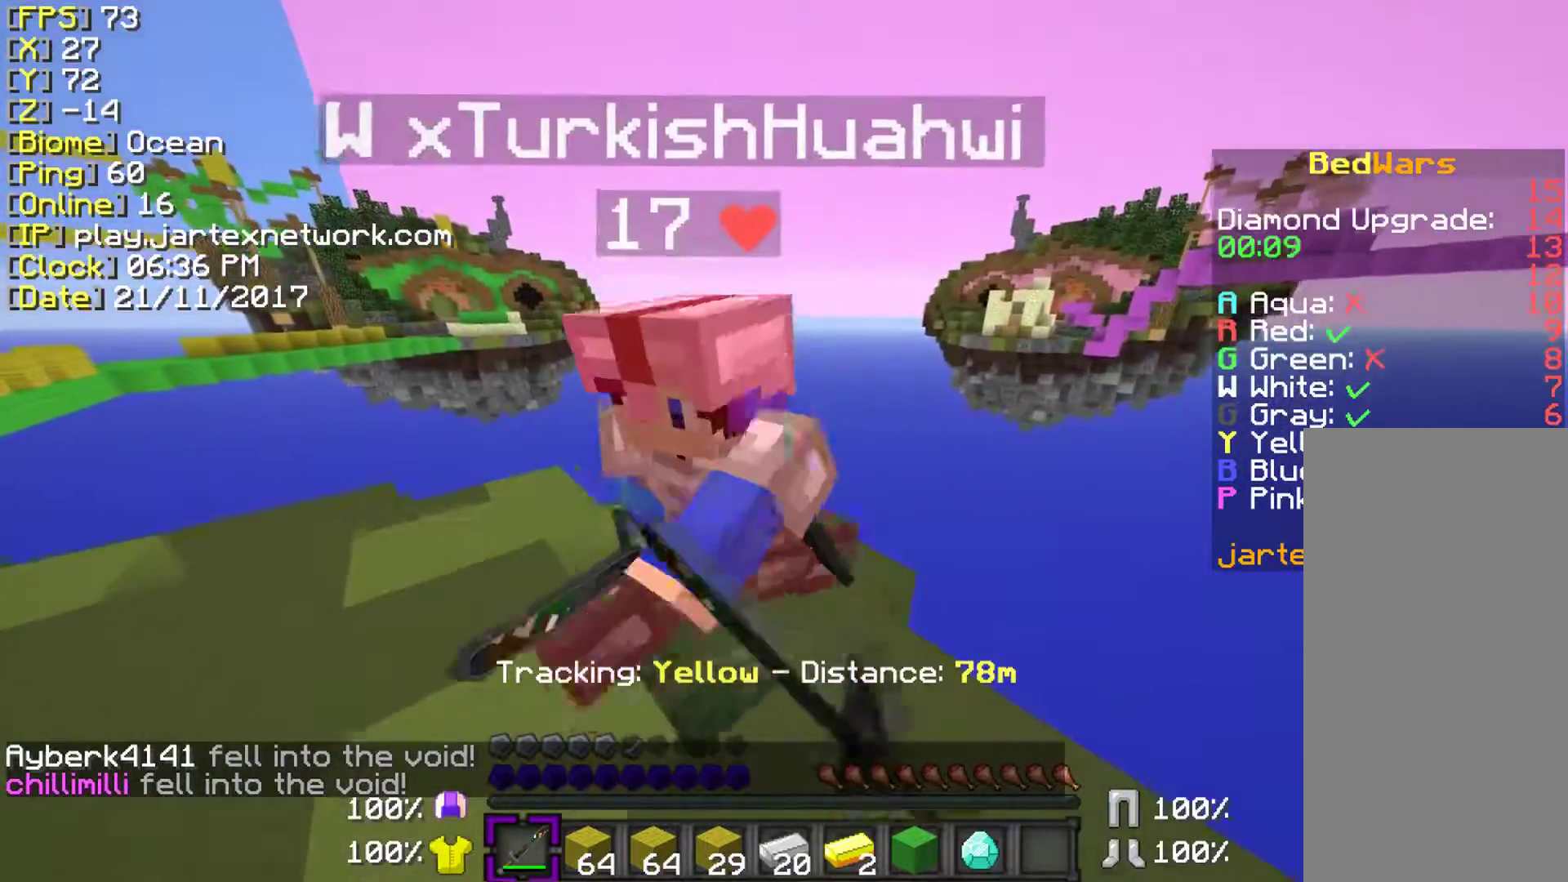
{"keys": ["a", "ctrl", "w"], "mouse": ["left", "right"], "events": [[33, "mouse_left", "down"], [33, "mouse_right", "down"], [183, "mouse_left", "up"], [183, "mouse_right", "up"], [233, "mouse_left", "down"], [233, "mouse_right", "down"], [350, "mouse_left", "up"], [383, "mouse_right", "up"], [433, "mouse_left", "down"], [433, "mouse_right", "down"]]}
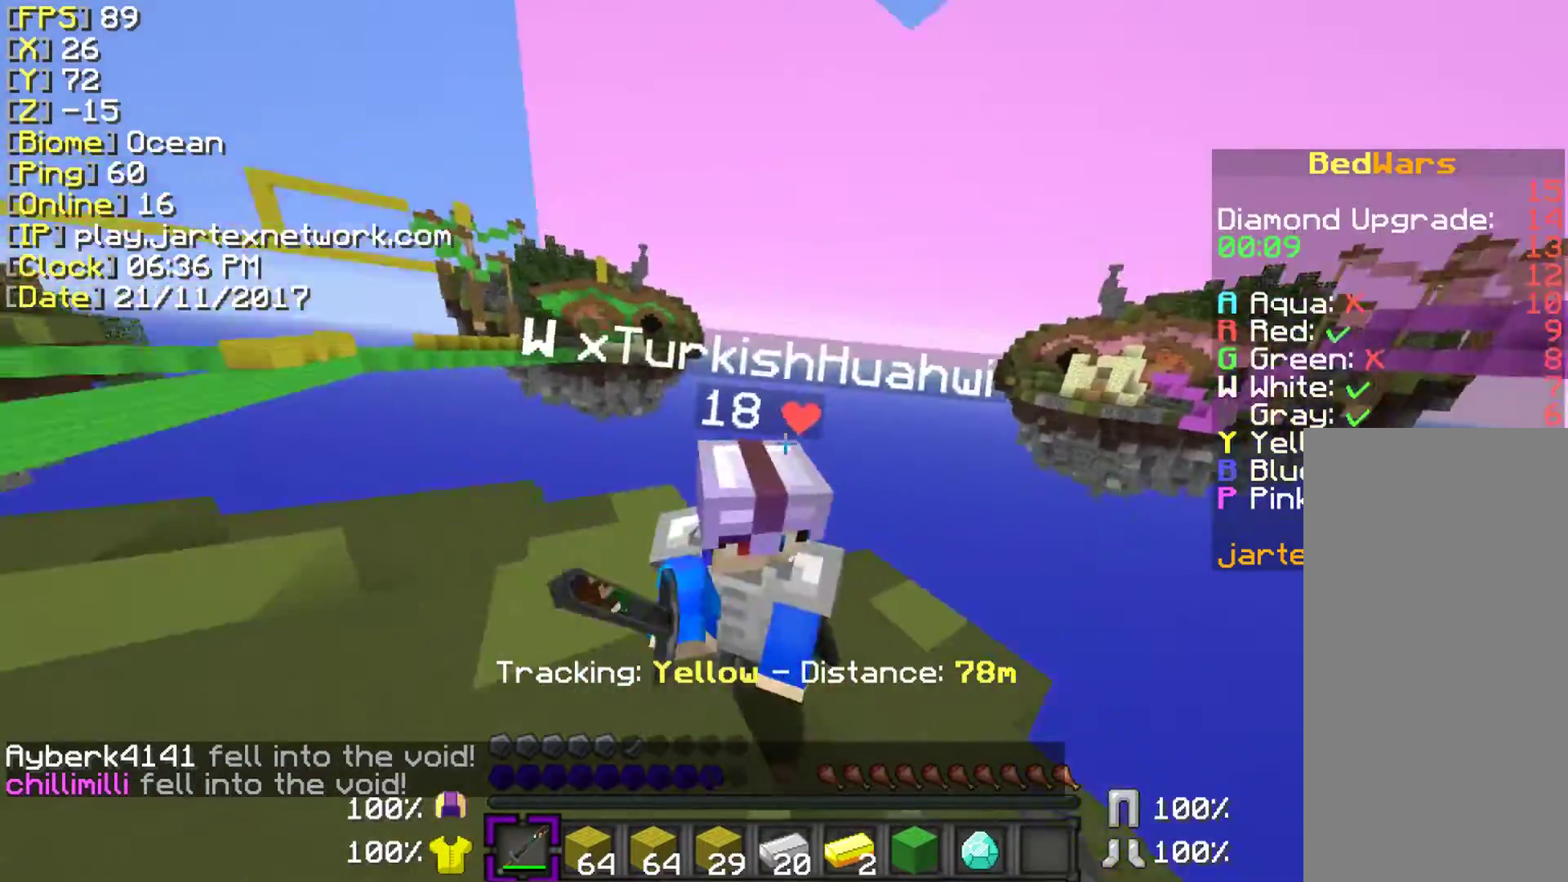
{"keys": ["a", "ctrl", "w"], "mouse": ["left", "right"], "events": [[33, "mouse_left", "up"], [33, "mouse_right", "up"], [83, "mouse_left", "down"], [83, "mouse_right", "down"], [233, "mouse_left", "up"], [233, "mouse_right", "up"], [283, "mouse_left", "down"], [283, "mouse_right", "down"], [433, "mouse_left", "up"], [433, "mouse_right", "up"], [483, "mouse_left", "down"], [483, "mouse_right", "down"]]}
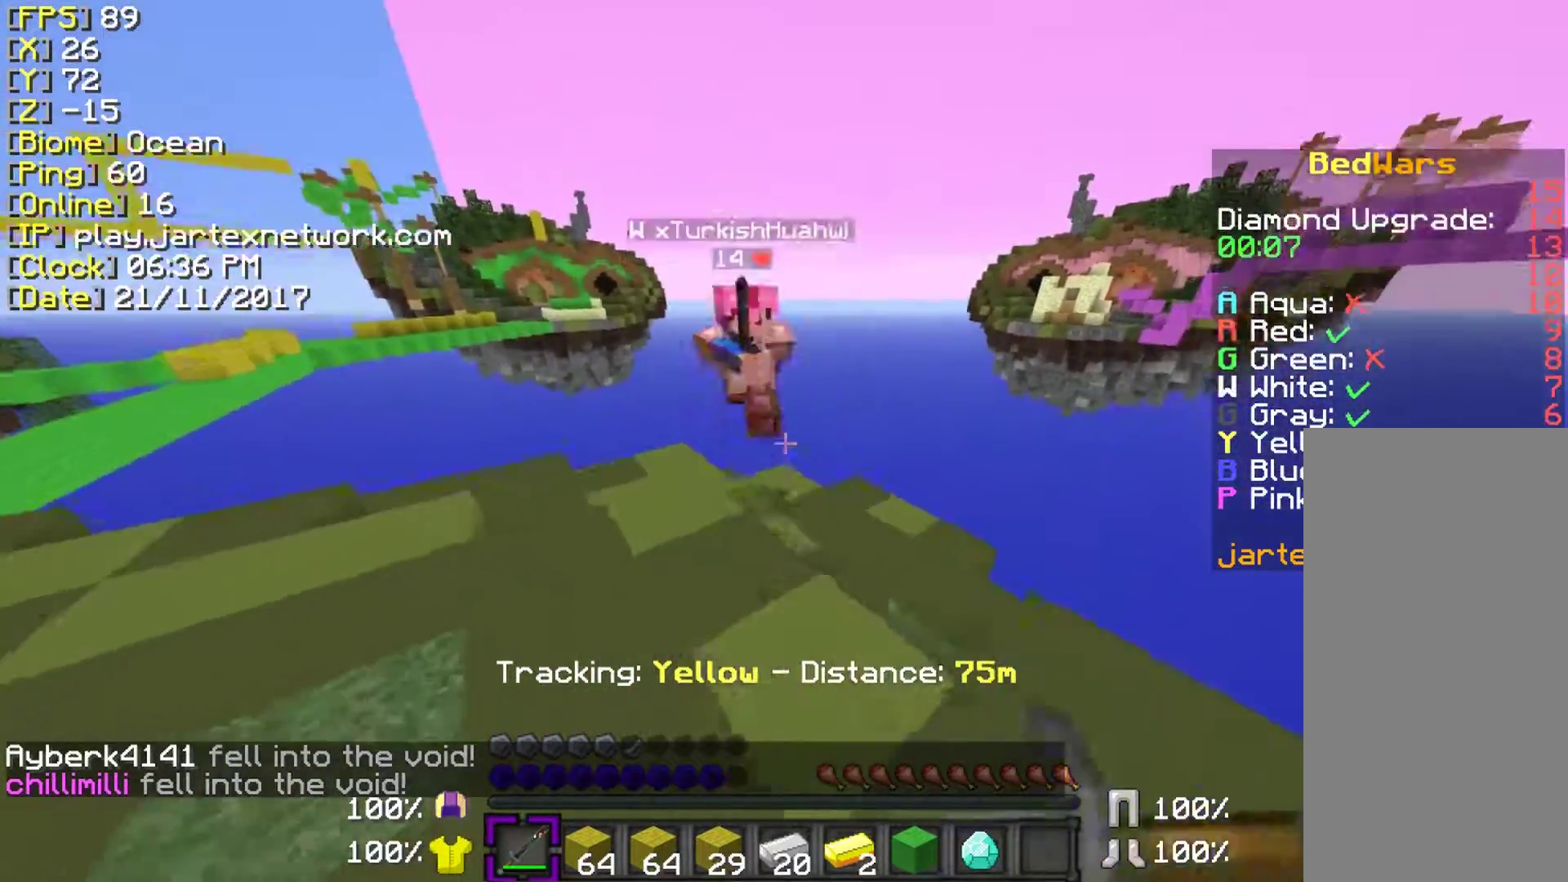
{"keys": ["ctrl", "w"], "mouse": [], "events": [[83, "mouse_left", "up"], [83, "mouse_right", "up"], [167, "mouse_left", "down"], [167, "mouse_right", "down"], [283, "a", "up"], [283, "mouse_left", "up"], [283, "mouse_right", "up"], [383, "mouse_left", "down"], [383, "mouse_right", "down"], [500, "mouse_left", "up"], [500, "mouse_right", "up"]]}
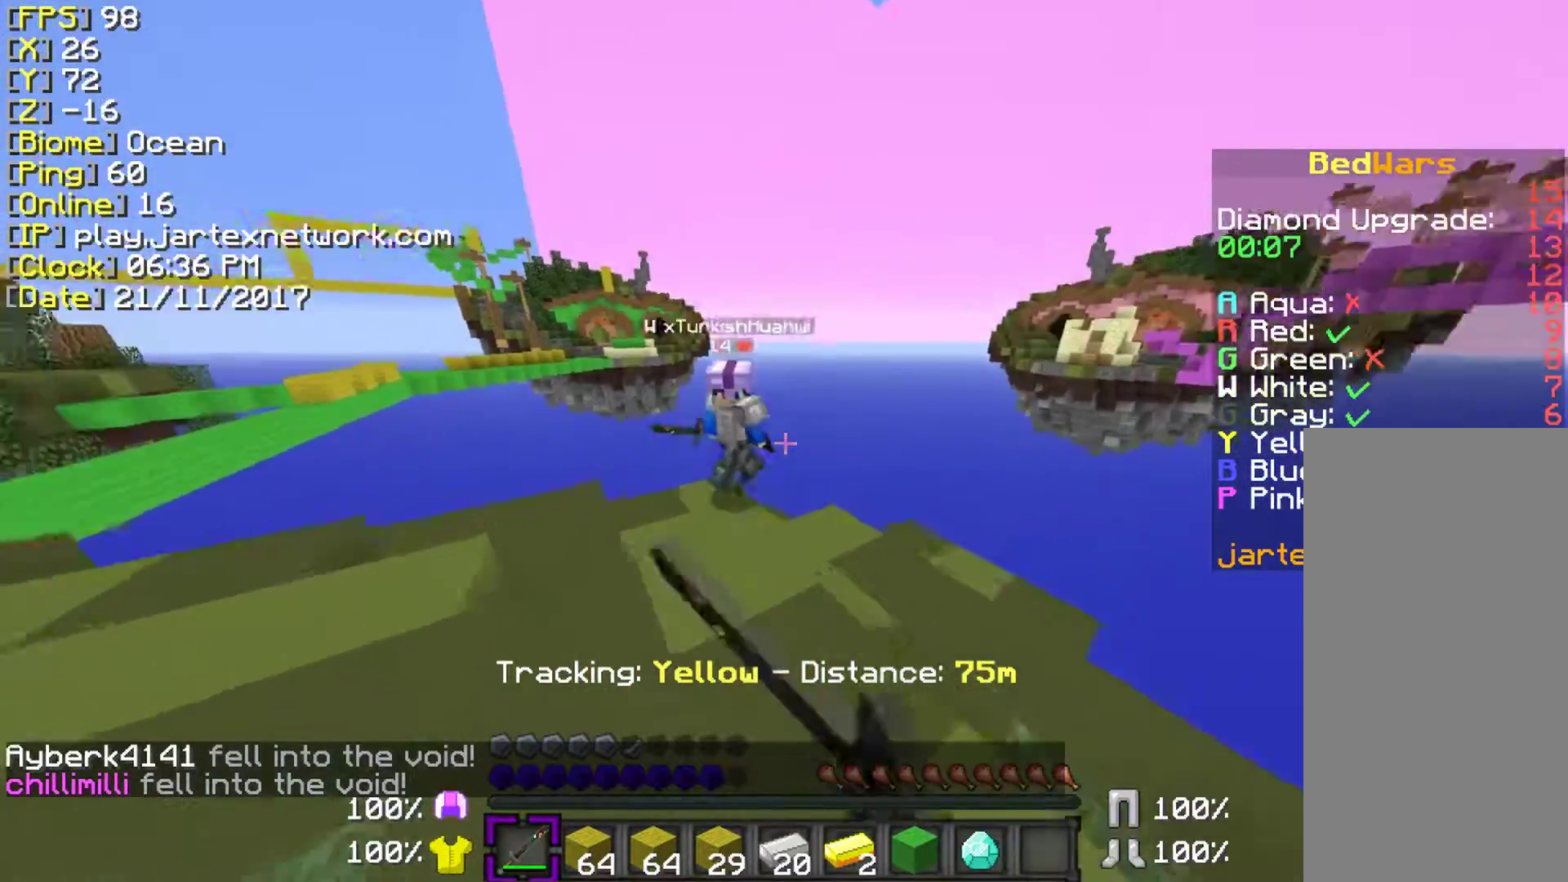
{"keys": ["a", "ctrl", "w"], "mouse": ["left"], "events": [[83, "mouse_left", "down"], [83, "mouse_right", "down"], [183, "a", "down"], [183, "mouse_left", "up"], [183, "mouse_right", "up"], [283, "mouse_left", "down"], [383, "mouse_left", "up"], [433, "mouse_left", "down"]]}
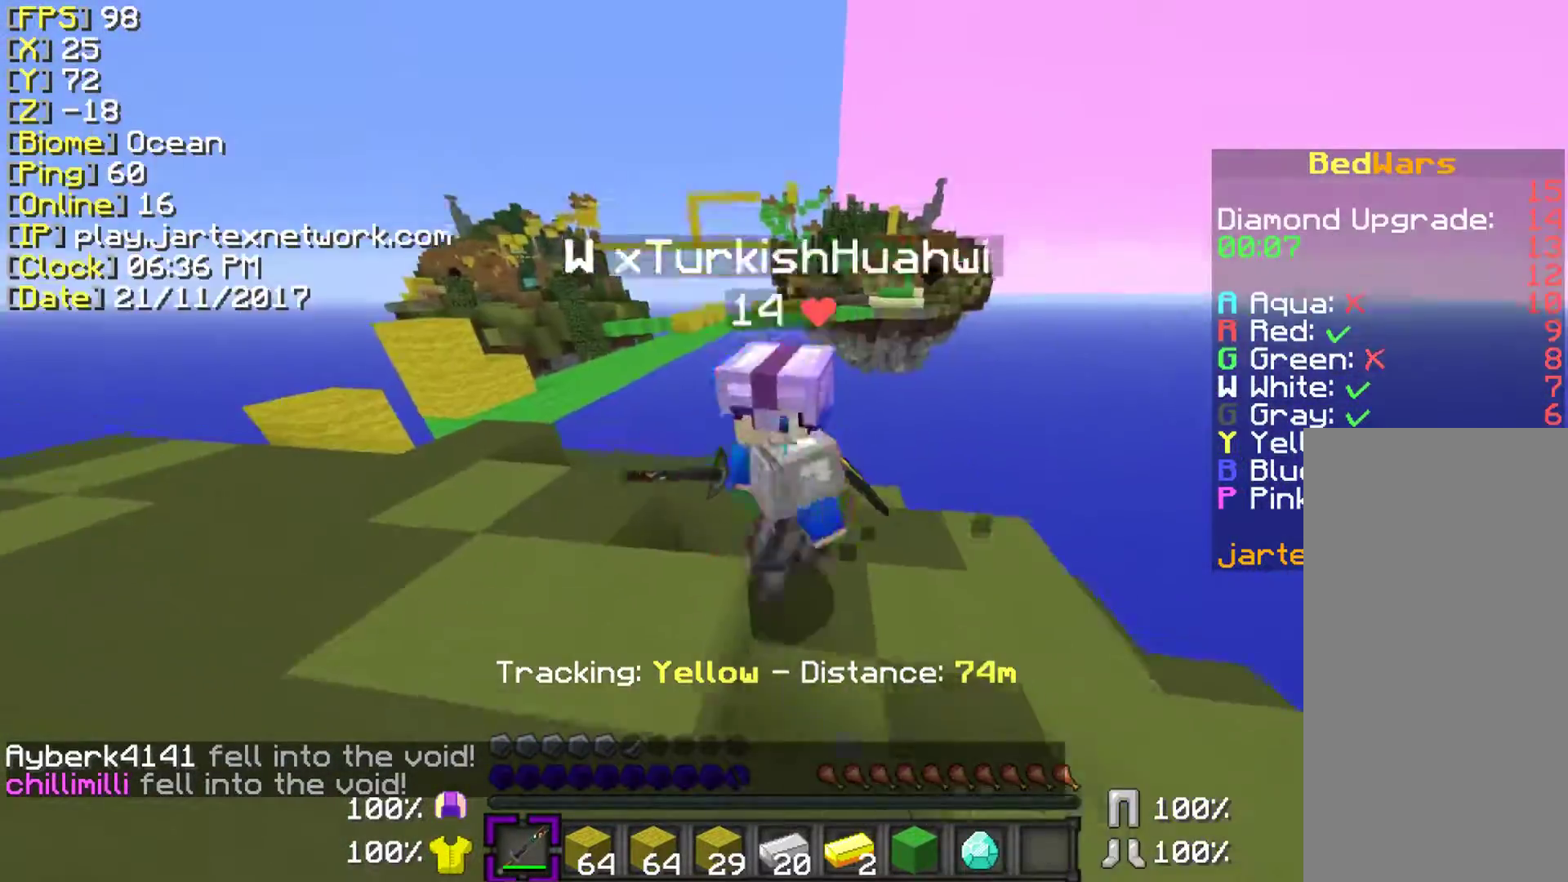
{"keys": ["a", "ctrl", "w"], "mouse": ["left"], "events": [[83, "mouse_left", "up"], [133, "mouse_left", "down"], [233, "mouse_left", "up"], [333, "mouse_left", "down"], [433, "mouse_left", "up"], [483, "mouse_left", "down"]]}
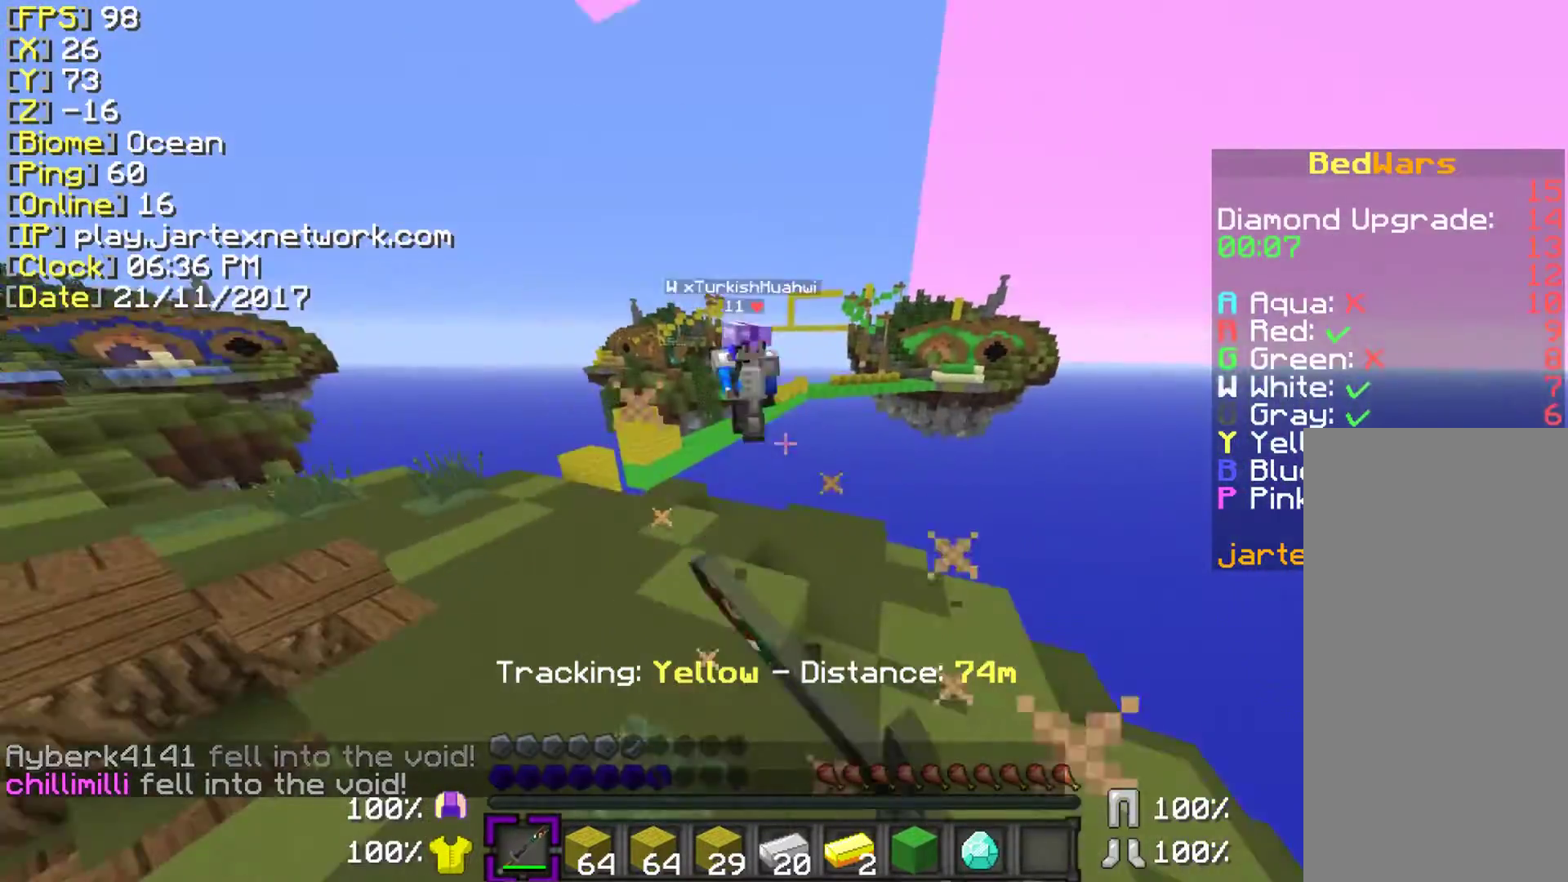
{"keys": ["a", "ctrl", "w"], "mouse": ["left"], "events": [[83, "mouse_left", "up"], [183, "mouse_left", "down"], [333, "mouse_left", "up"], [383, "mouse_left", "down"]]}
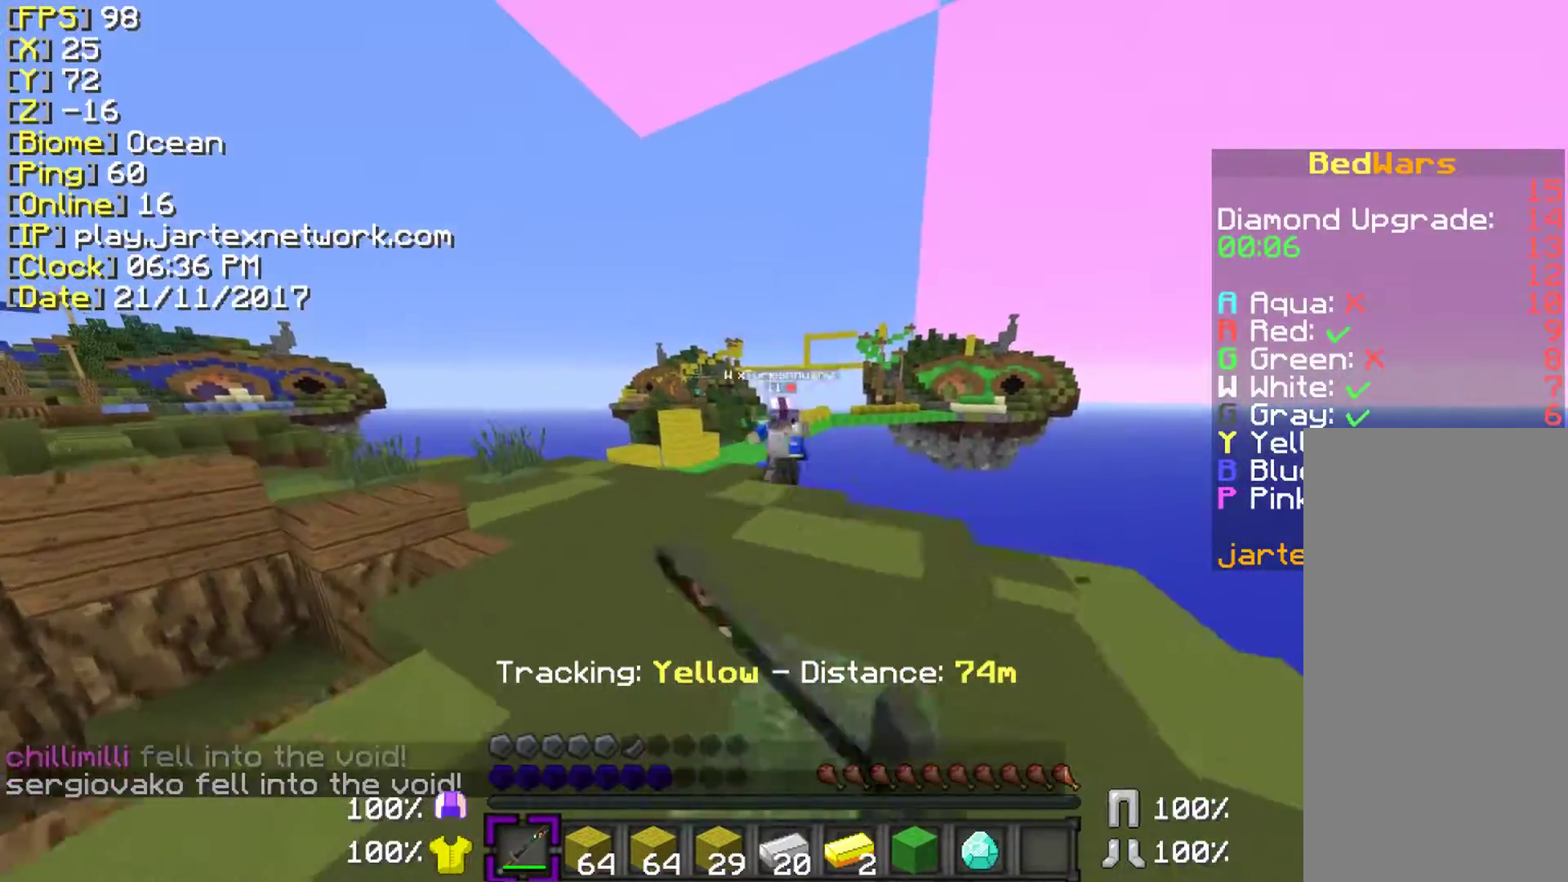
{"keys": ["a", "ctrl", "w"], "mouse": [], "events": [[50, "mouse_left", "up"], [133, "mouse_left", "down"], [233, "mouse_left", "up"], [350, "mouse_left", "down"], [433, "mouse_left", "up"]]}
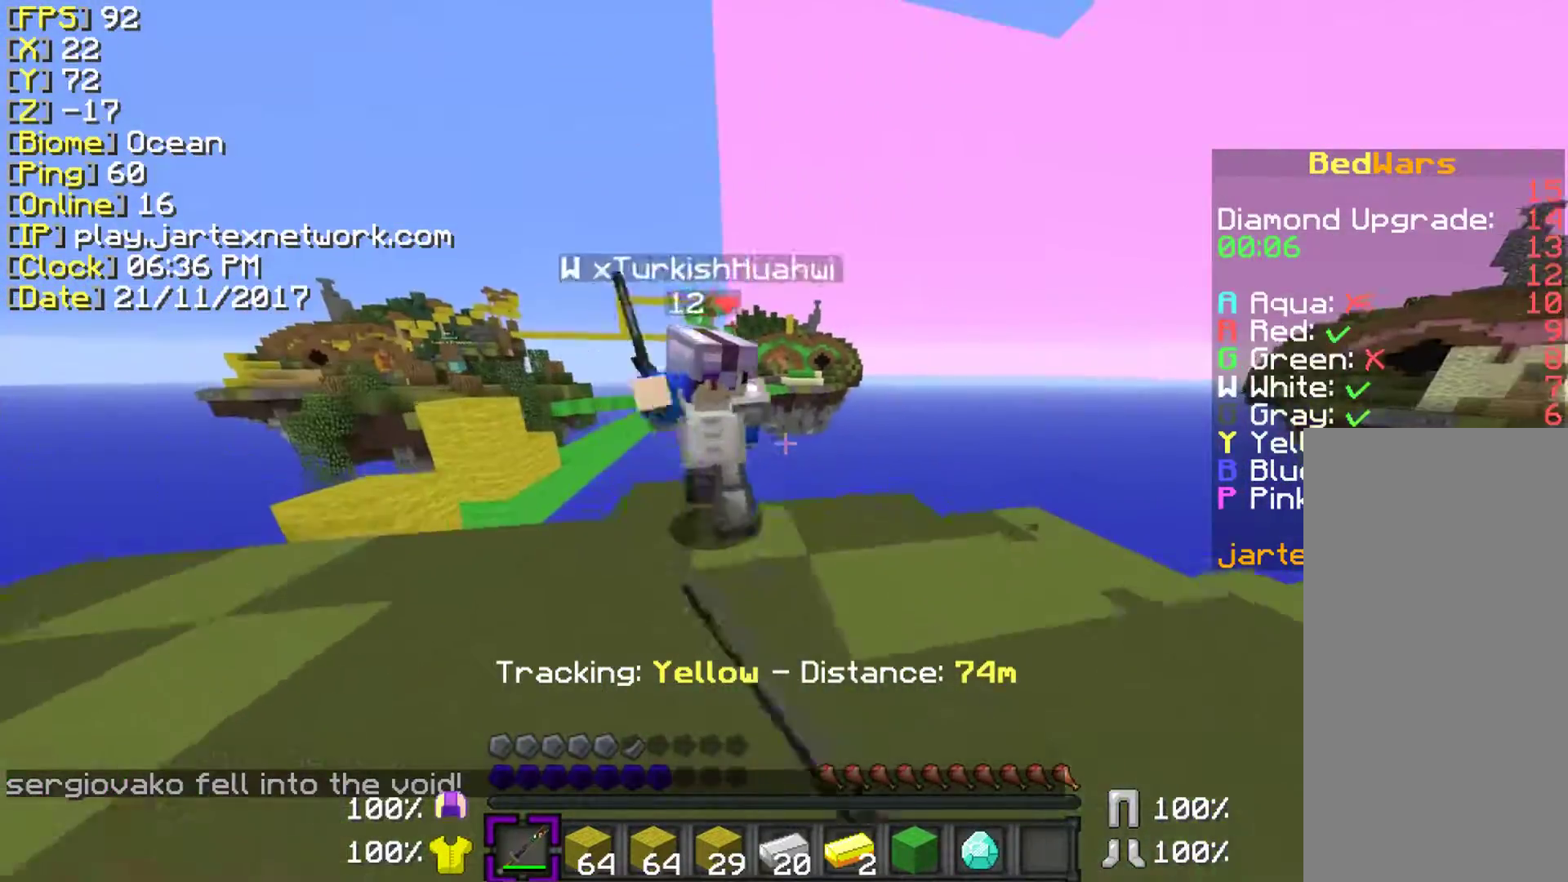
{"keys": ["a", "ctrl", "w"], "mouse": [], "events": [[33, "mouse_left", "down"], [150, "mouse_left", "up"], [183, "mouse_left", "down"], [333, "mouse_left", "up"], [417, "mouse_left", "down"], [483, "mouse_left", "up"]]}
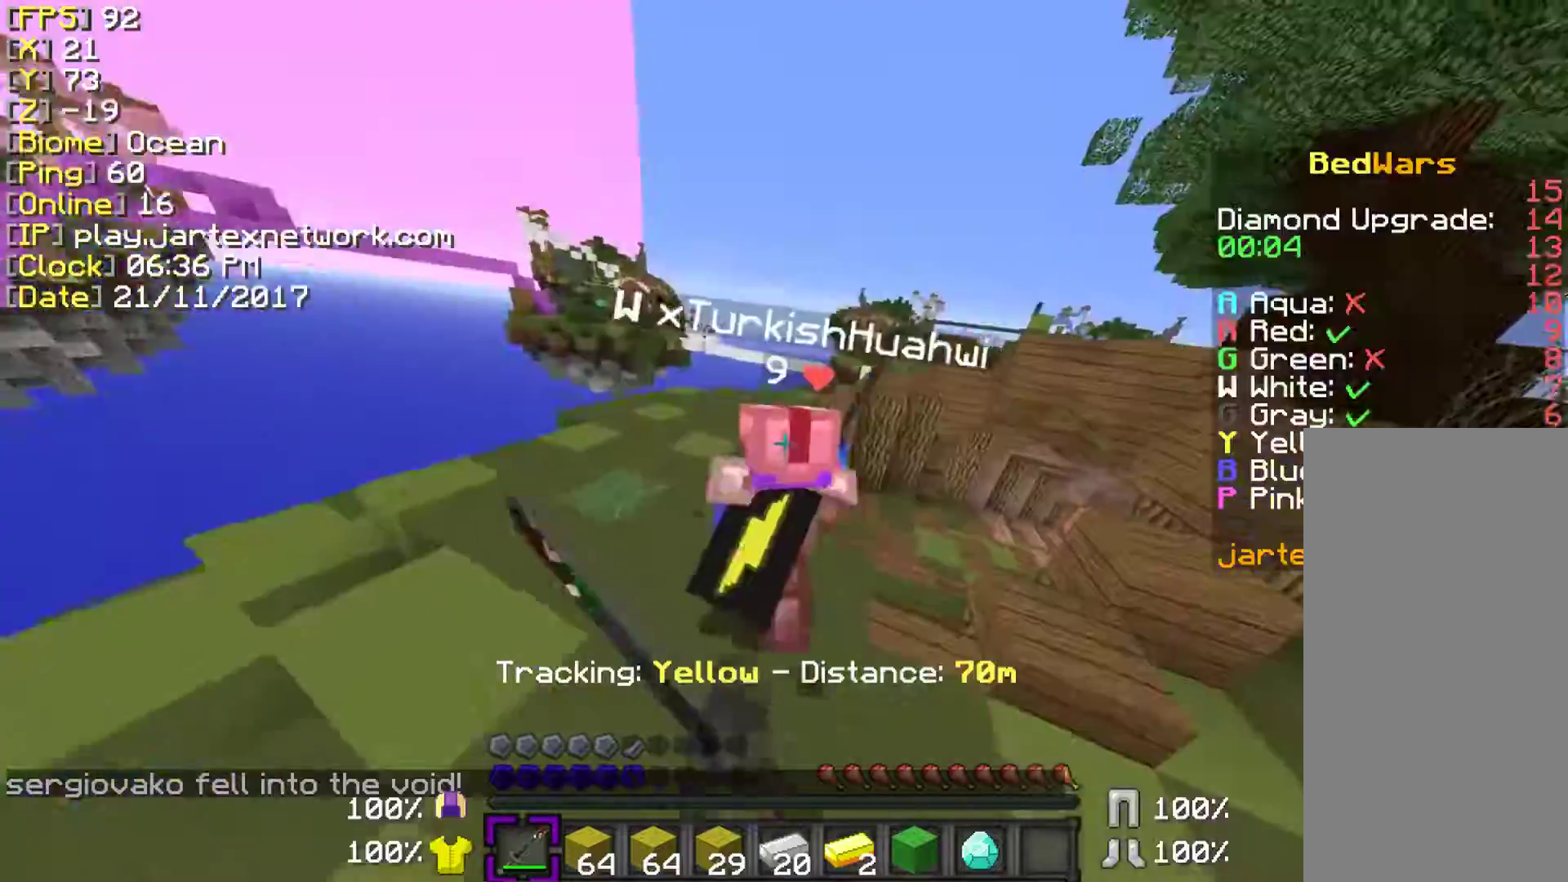
{"keys": ["ctrl", "d", "w"], "mouse": ["left"], "events": [[50, "a", "up"], [50, "d", "down"], [100, "mouse_left", "down"], [200, "mouse_left", "up"], [300, "mouse_left", "down"], [400, "mouse_left", "up"], [483, "mouse_left", "down"]]}
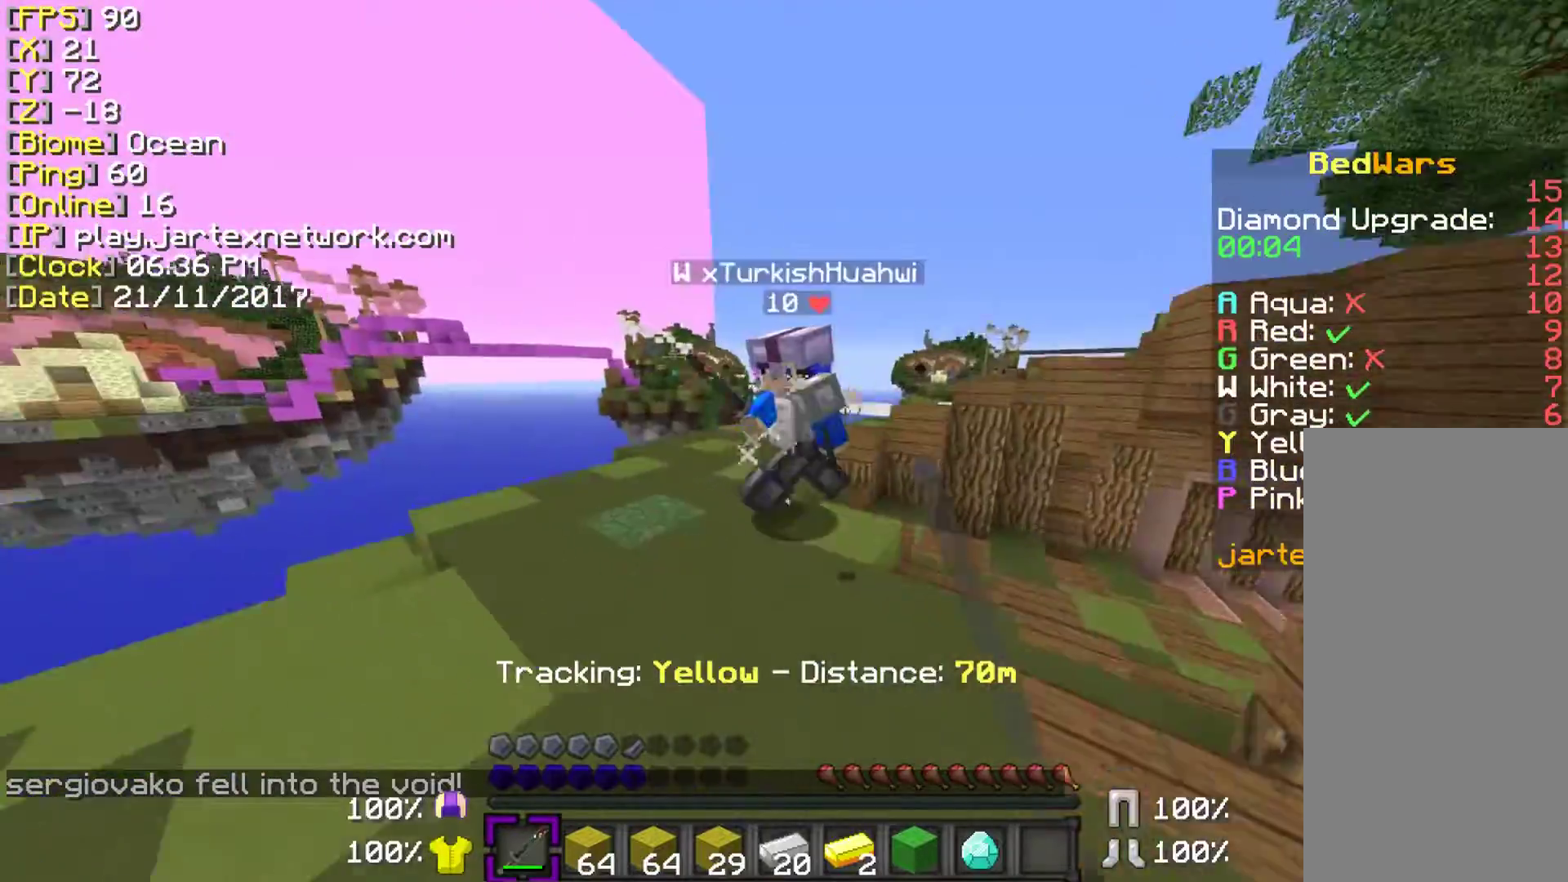
{"keys": ["ctrl", "d", "w"], "mouse": [], "events": [[83, "mouse_left", "up"], [200, "mouse_left", "down"], [300, "mouse_left", "up"], [350, "mouse_left", "down"], [450, "mouse_left", "up"]]}
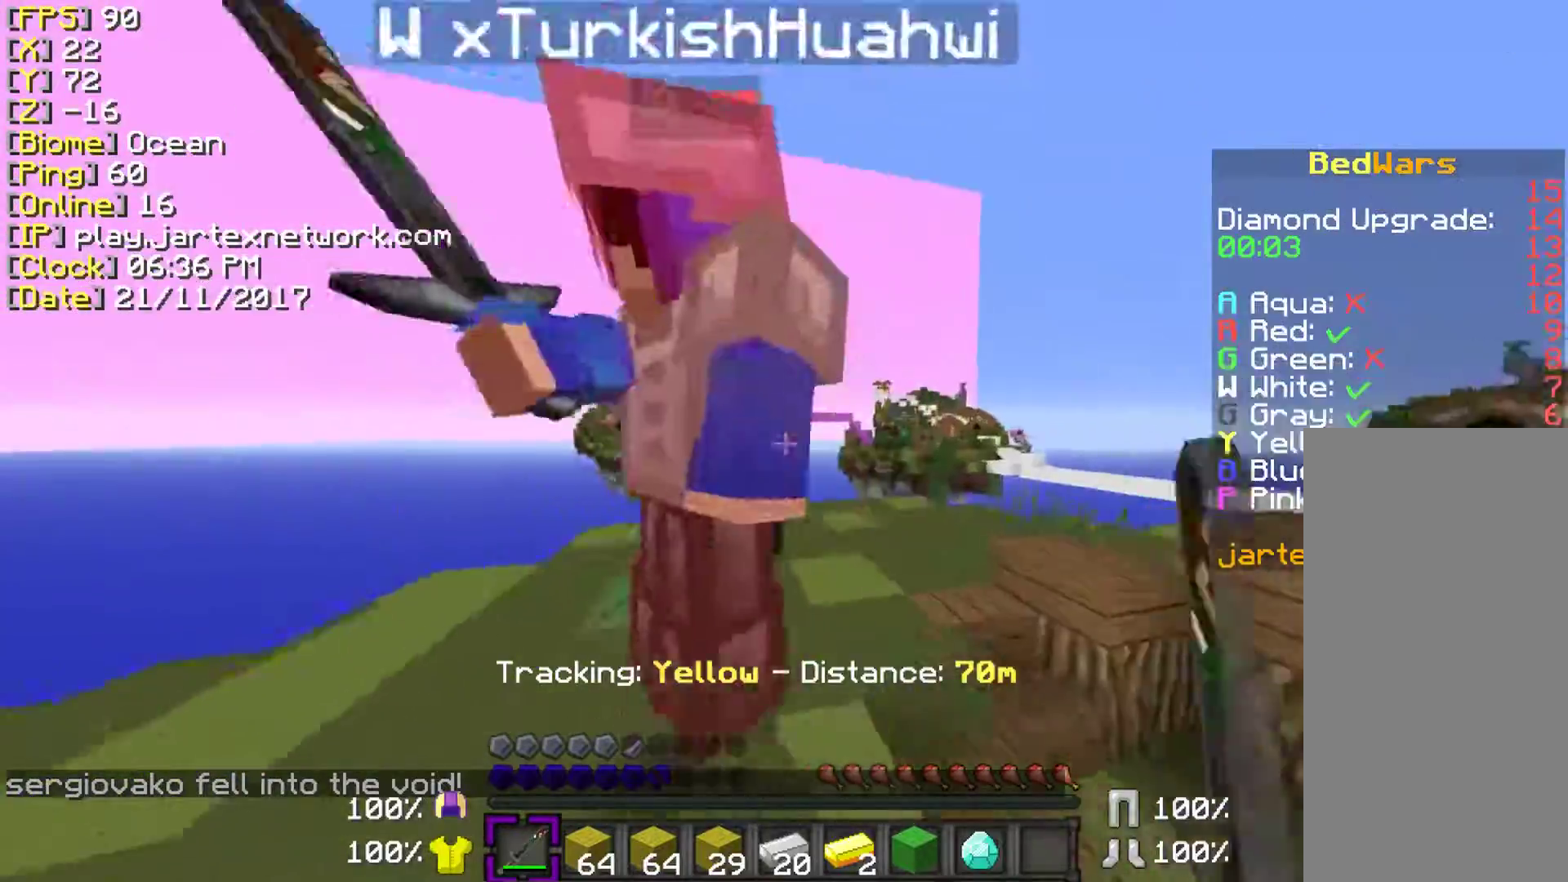
{"keys": ["ctrl", "d"], "mouse": ["left"], "events": [[33, "mouse_left", "down"], [133, "mouse_left", "up"], [233, "mouse_left", "down"], [383, "mouse_left", "up"], [383, "w", "up"], [450, "mouse_left", "down"]]}
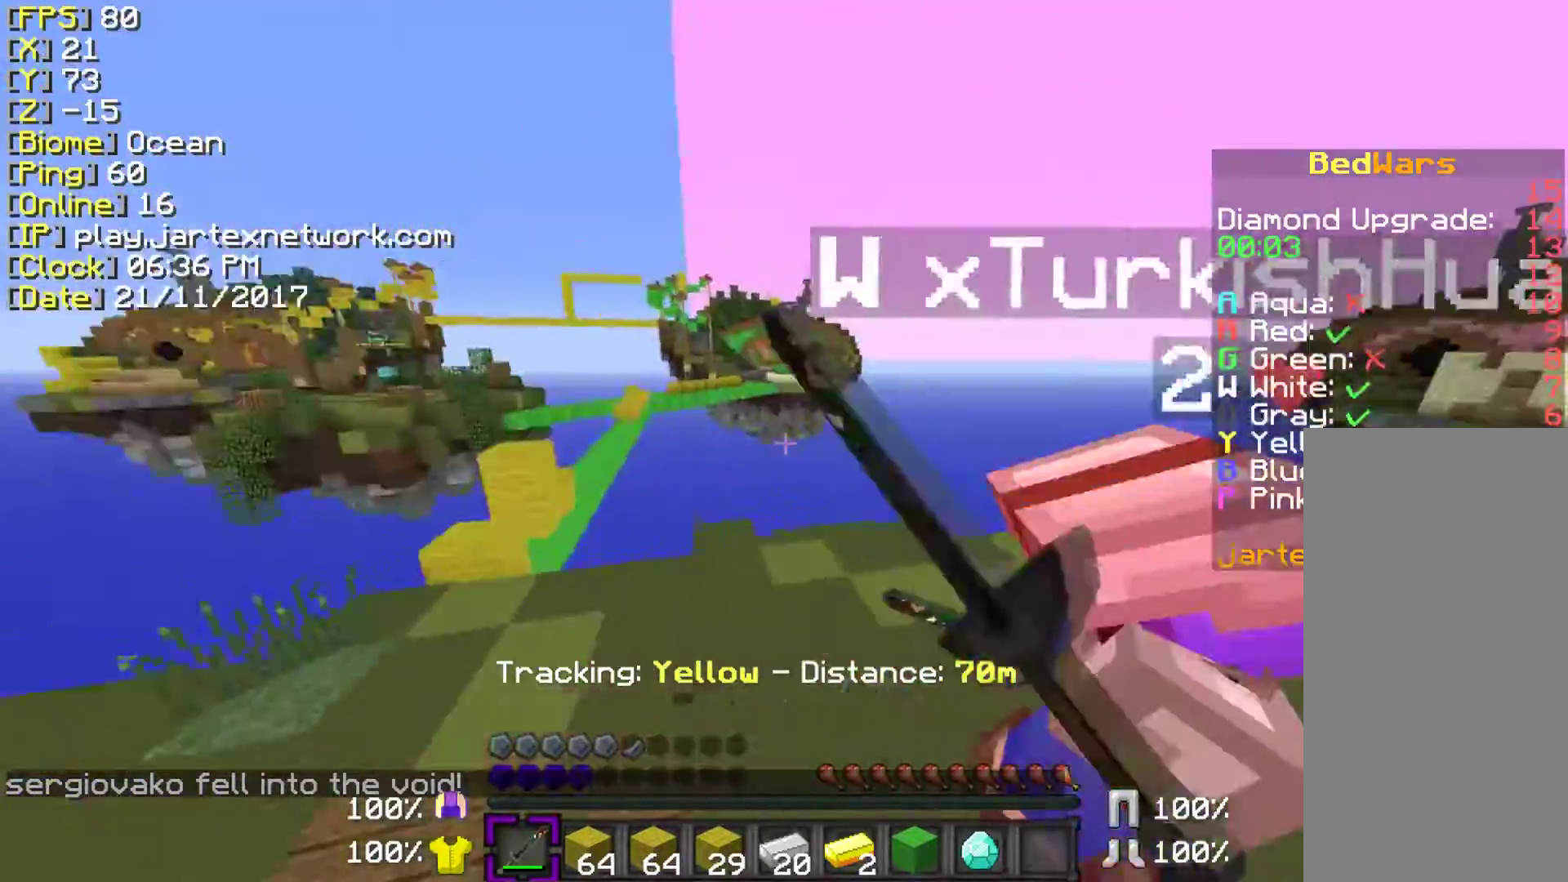
{"keys": ["ctrl", "d", "w"], "mouse": ["left"], "events": [[33, "mouse_left", "up"], [33, "w", "down"], [83, "mouse_left", "down"], [250, "mouse_left", "up"], [283, "mouse_left", "down"], [383, "mouse_left", "up"], [483, "mouse_left", "down"]]}
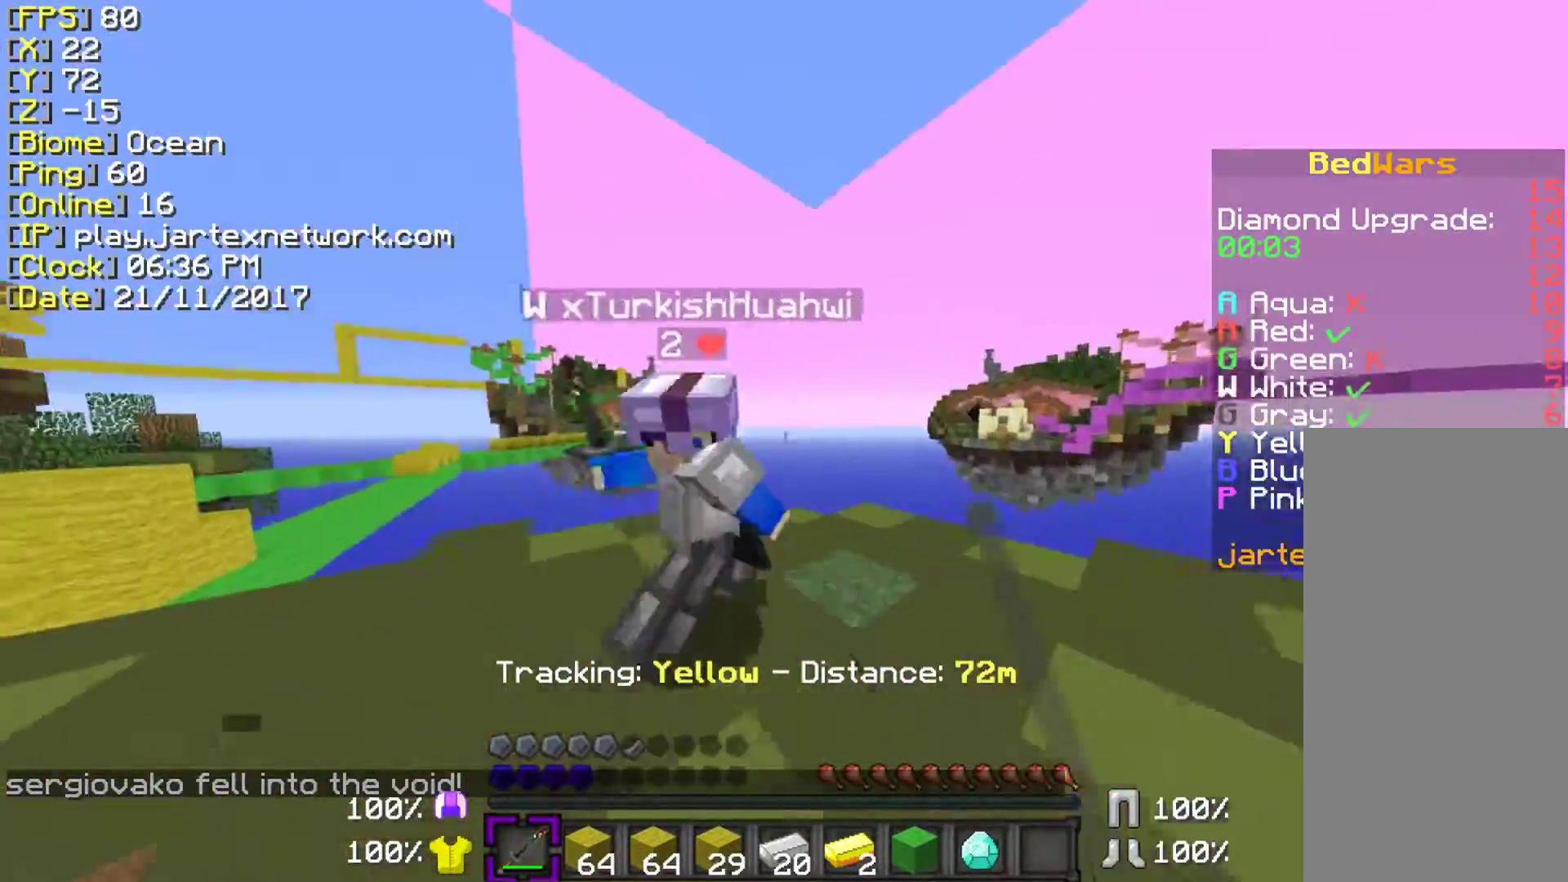
{"keys": ["ctrl", "d", "w"], "mouse": ["left"], "events": [[83, "mouse_left", "up"], [133, "mouse_left", "down"], [250, "mouse_left", "up"], [333, "mouse_left", "down"], [450, "mouse_left", "up"], [483, "mouse_left", "down"]]}
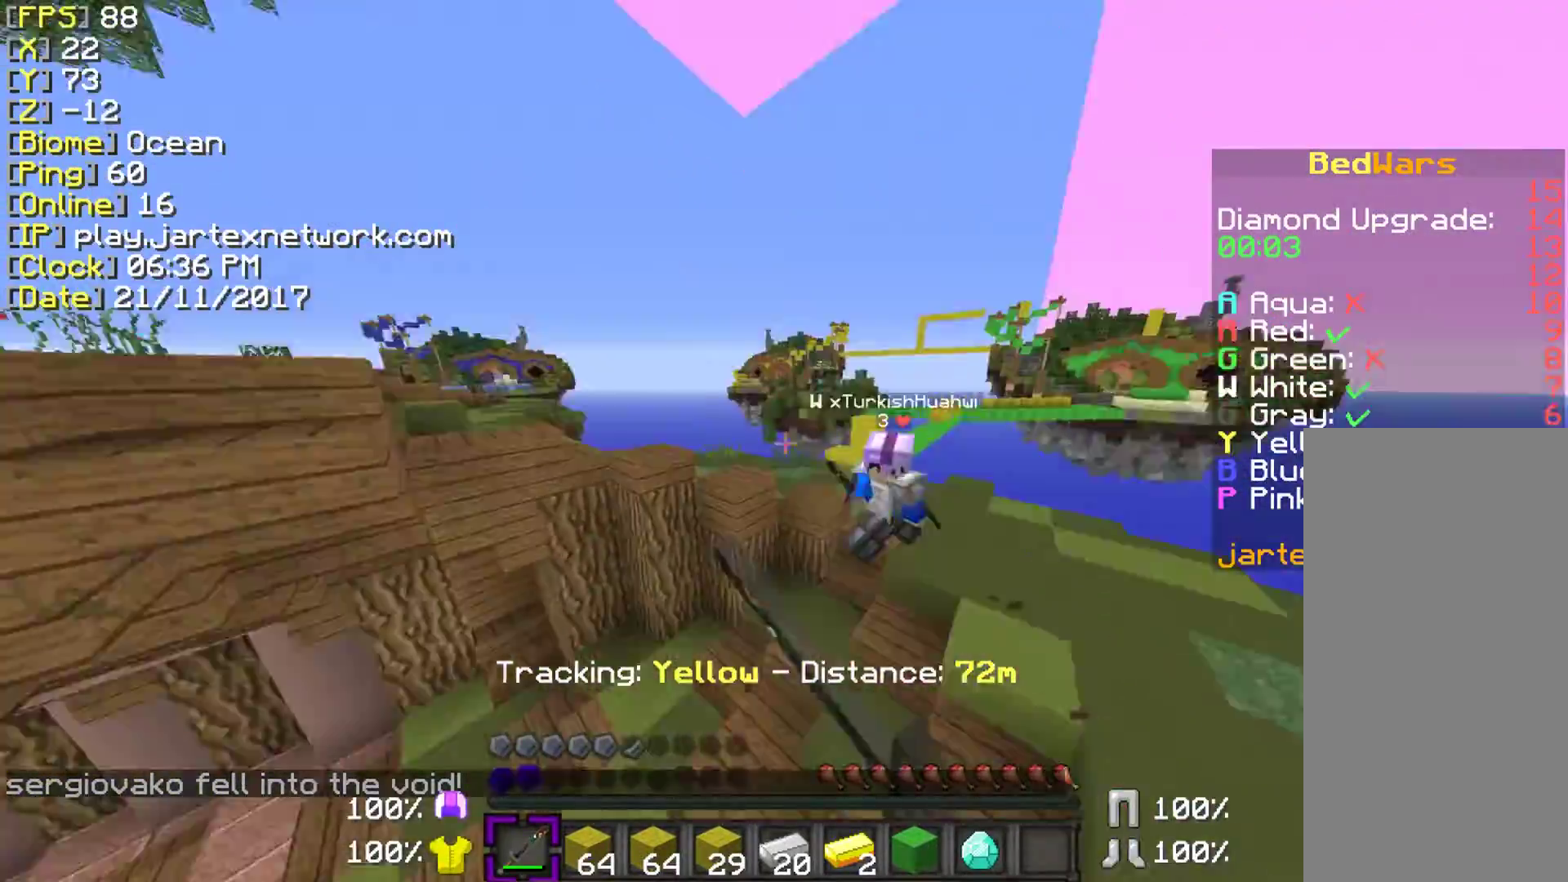
{"keys": ["ctrl", "d", "w"], "mouse": [], "events": [[83, "mouse_left", "up"], [183, "mouse_left", "down"], [283, "mouse_left", "up"], [350, "mouse_left", "down"], [433, "mouse_left", "up"]]}
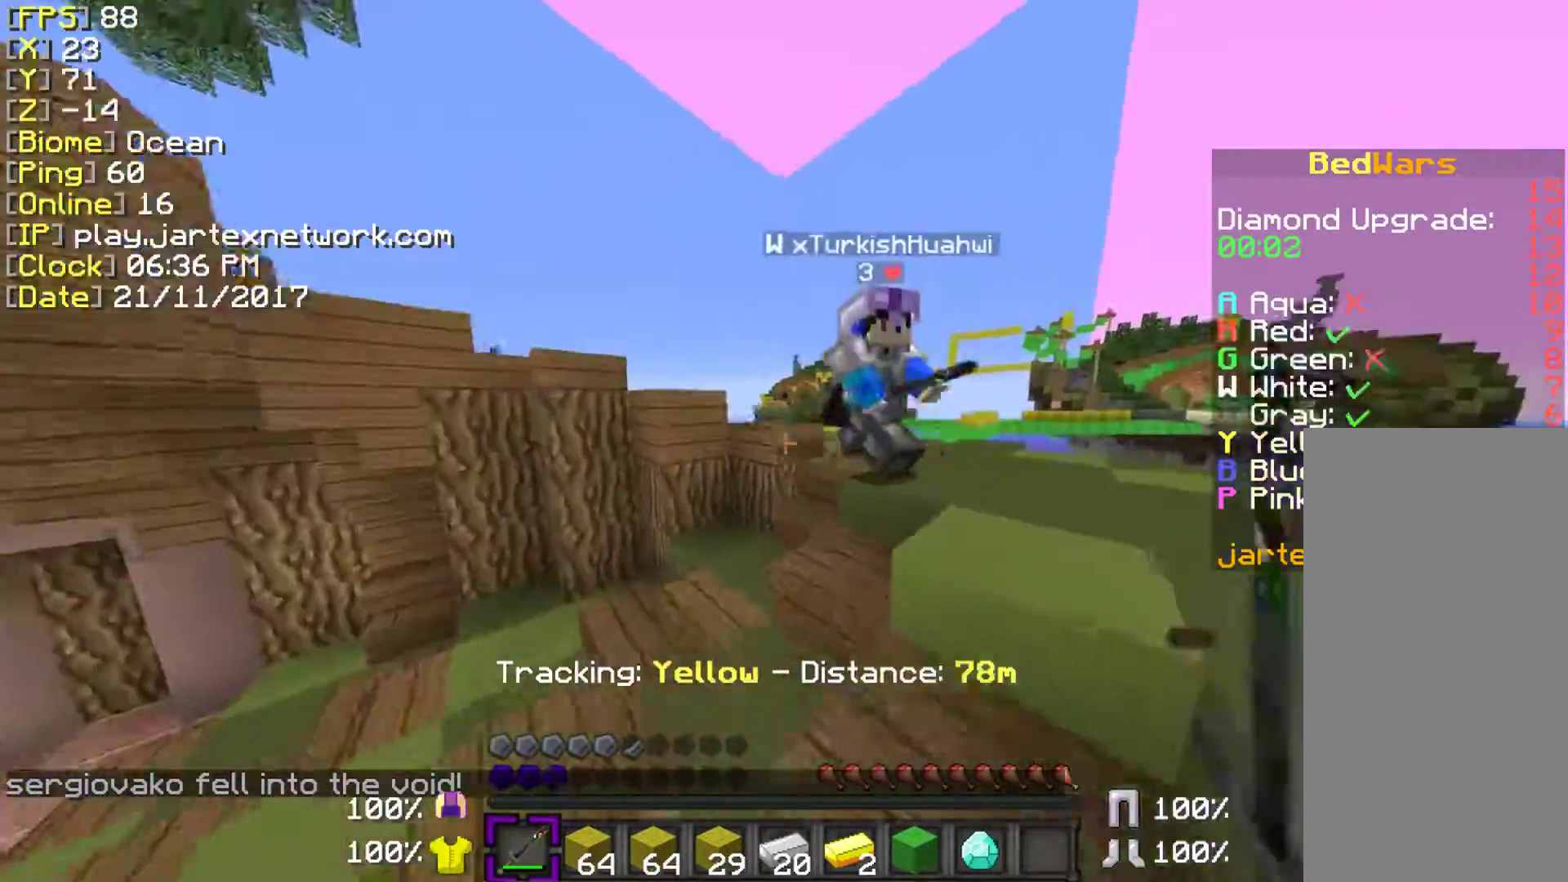
{"keys": ["ctrl", "d", "w"], "mouse": [], "events": [[33, "mouse_left", "down"], [133, "mouse_left", "up"], [183, "mouse_left", "down"], [333, "mouse_left", "up"], [383, "mouse_left", "down"], [483, "mouse_left", "up"]]}
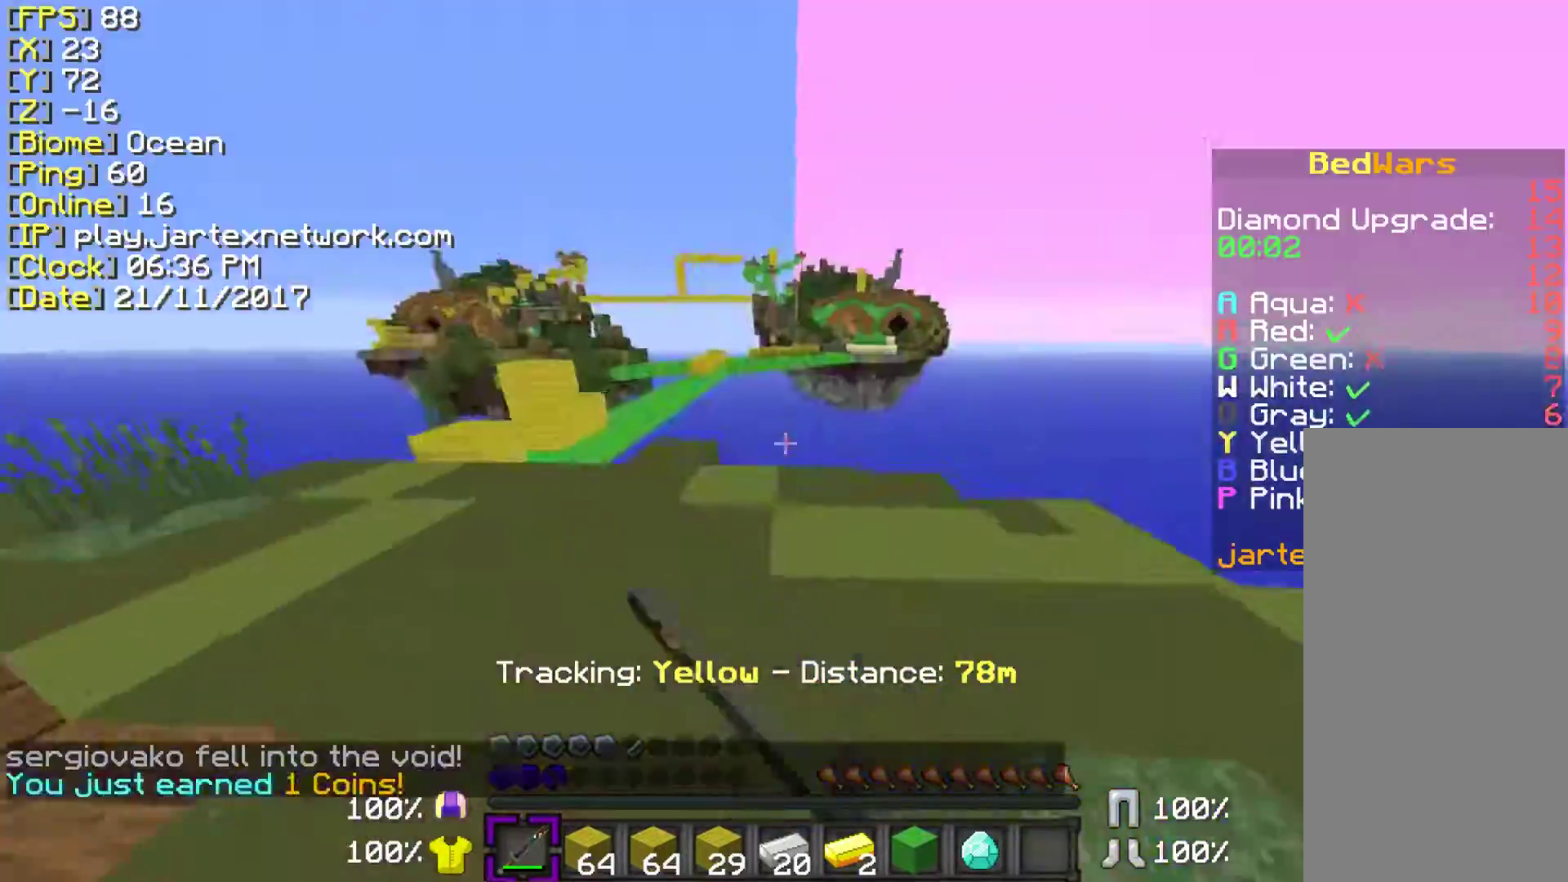
{"keys": ["ctrl", "d"], "mouse": [], "events": [[33, "mouse_left", "down"], [133, "mouse_left", "up"], [183, "mouse_left", "down"], [183, "w", "up"], [333, "mouse_left", "up"], [383, "mouse_left", "down"], [483, "mouse_left", "up"]]}
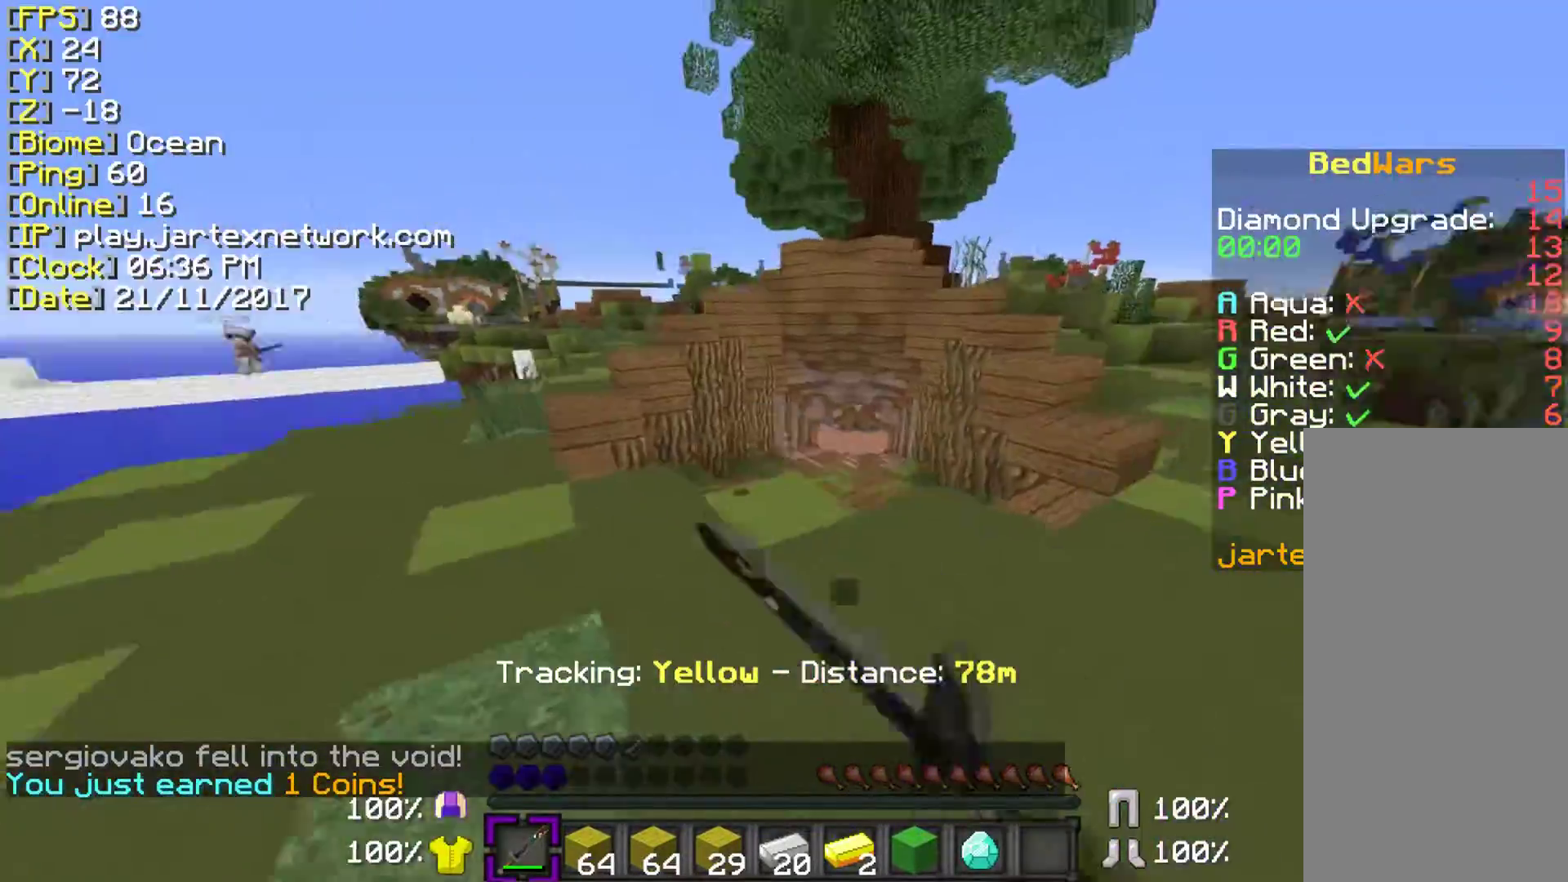
{"keys": ["ctrl", "w"], "mouse": [], "events": [[50, "w", "down"], [83, "mouse_left", "down"], [183, "mouse_left", "up"], [283, "mouse_left", "down"], [433, "mouse_left", "up"], [483, "d", "up"]]}
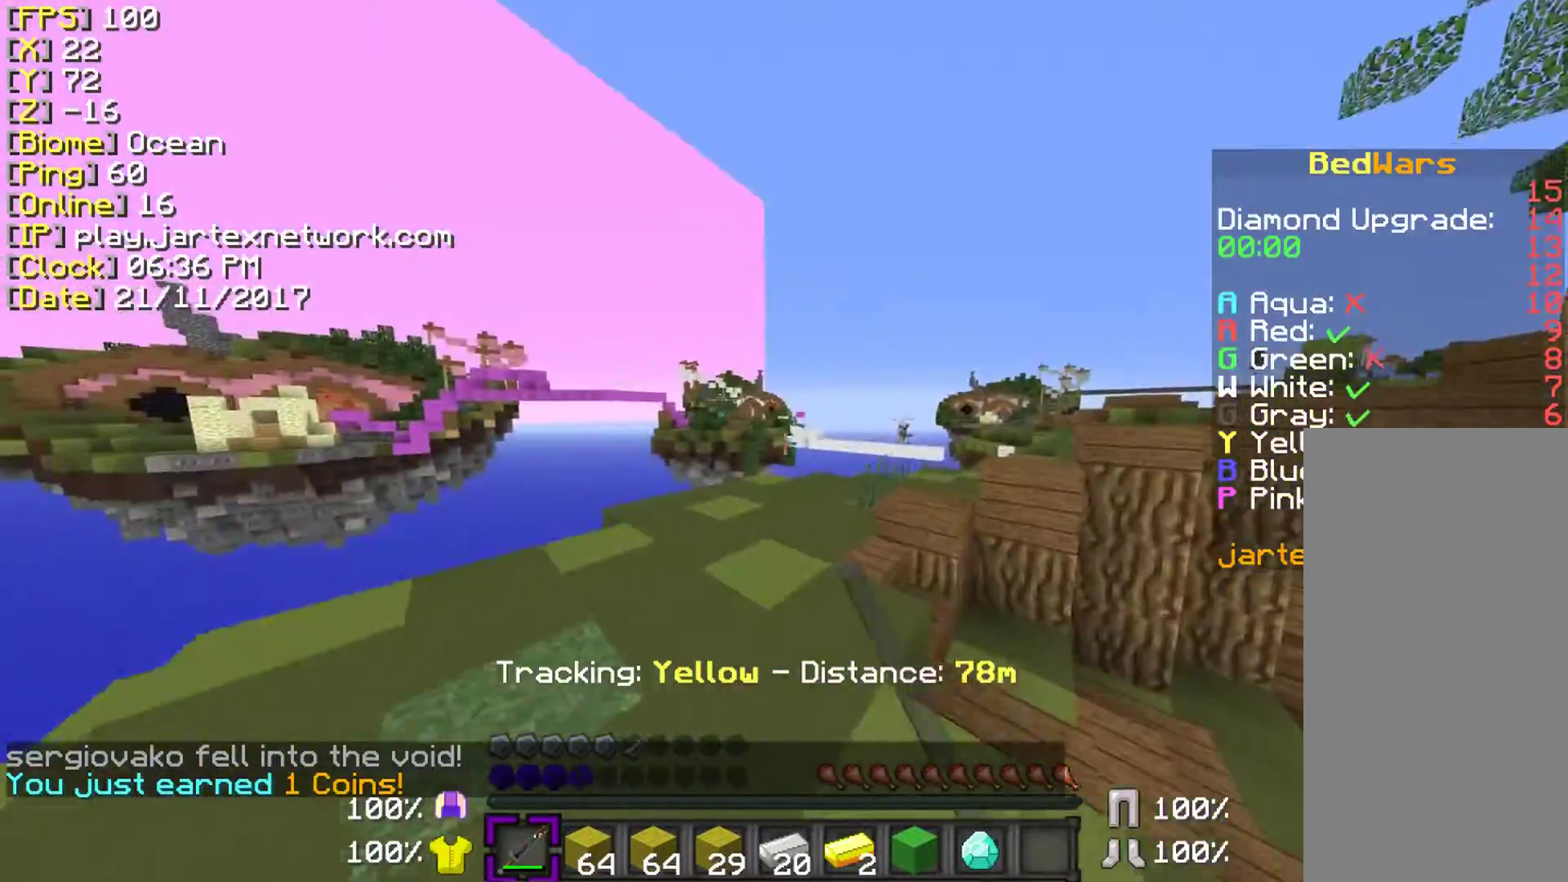
{"keys": ["ctrl", "w"], "mouse": [], "events": [[300, "space", "down"], [500, "space", "up"]]}
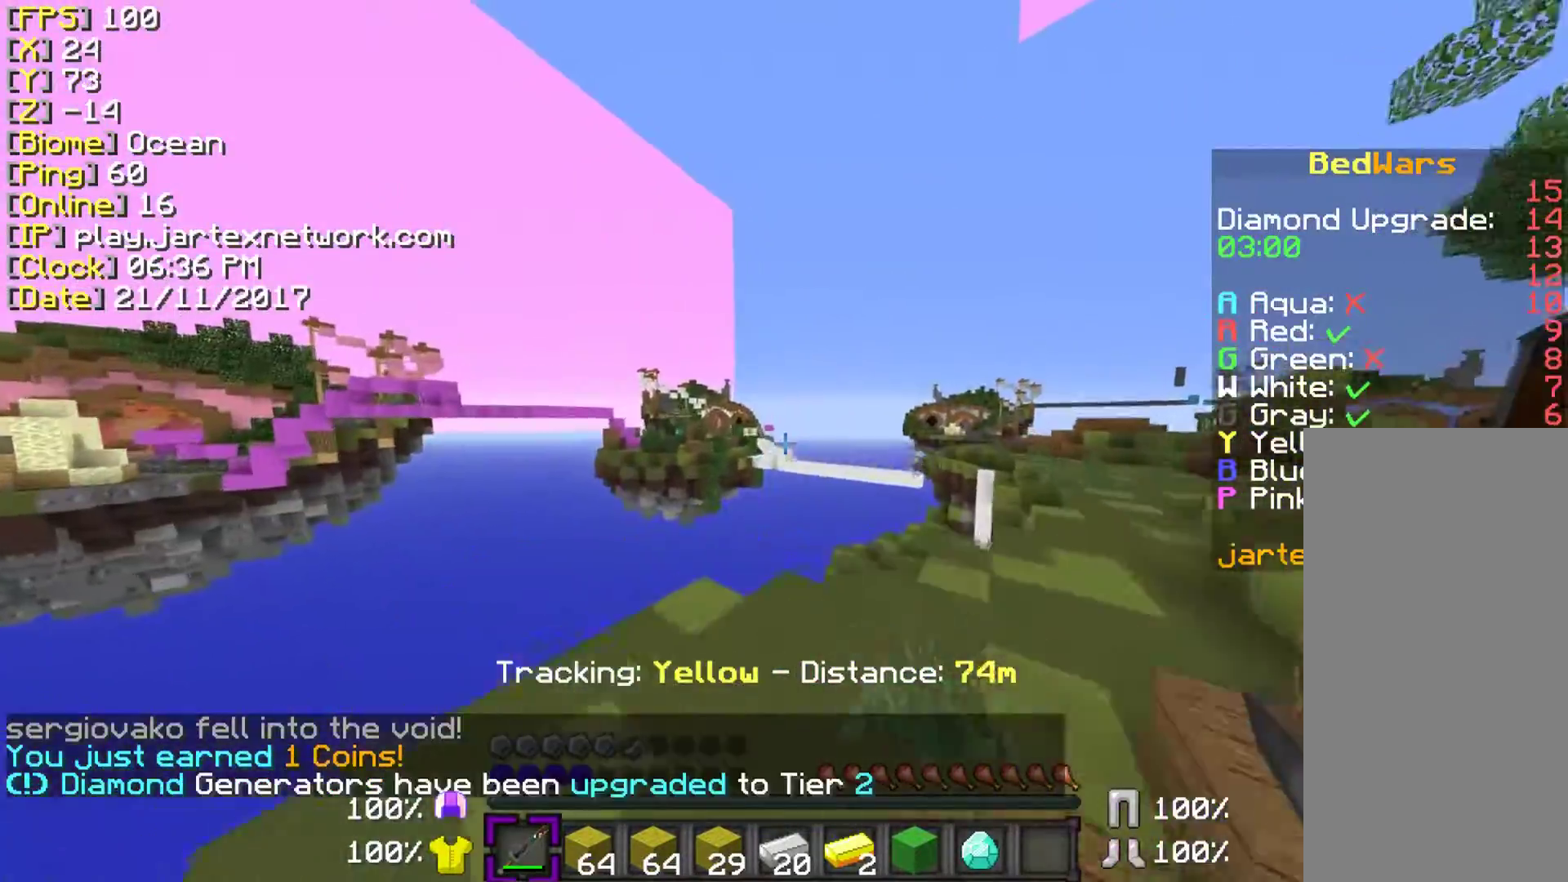
{"keys": ["ctrl", "w"], "mouse": [], "events": [[33, "ctrl", "up"], [150, "ctrl", "down"]]}